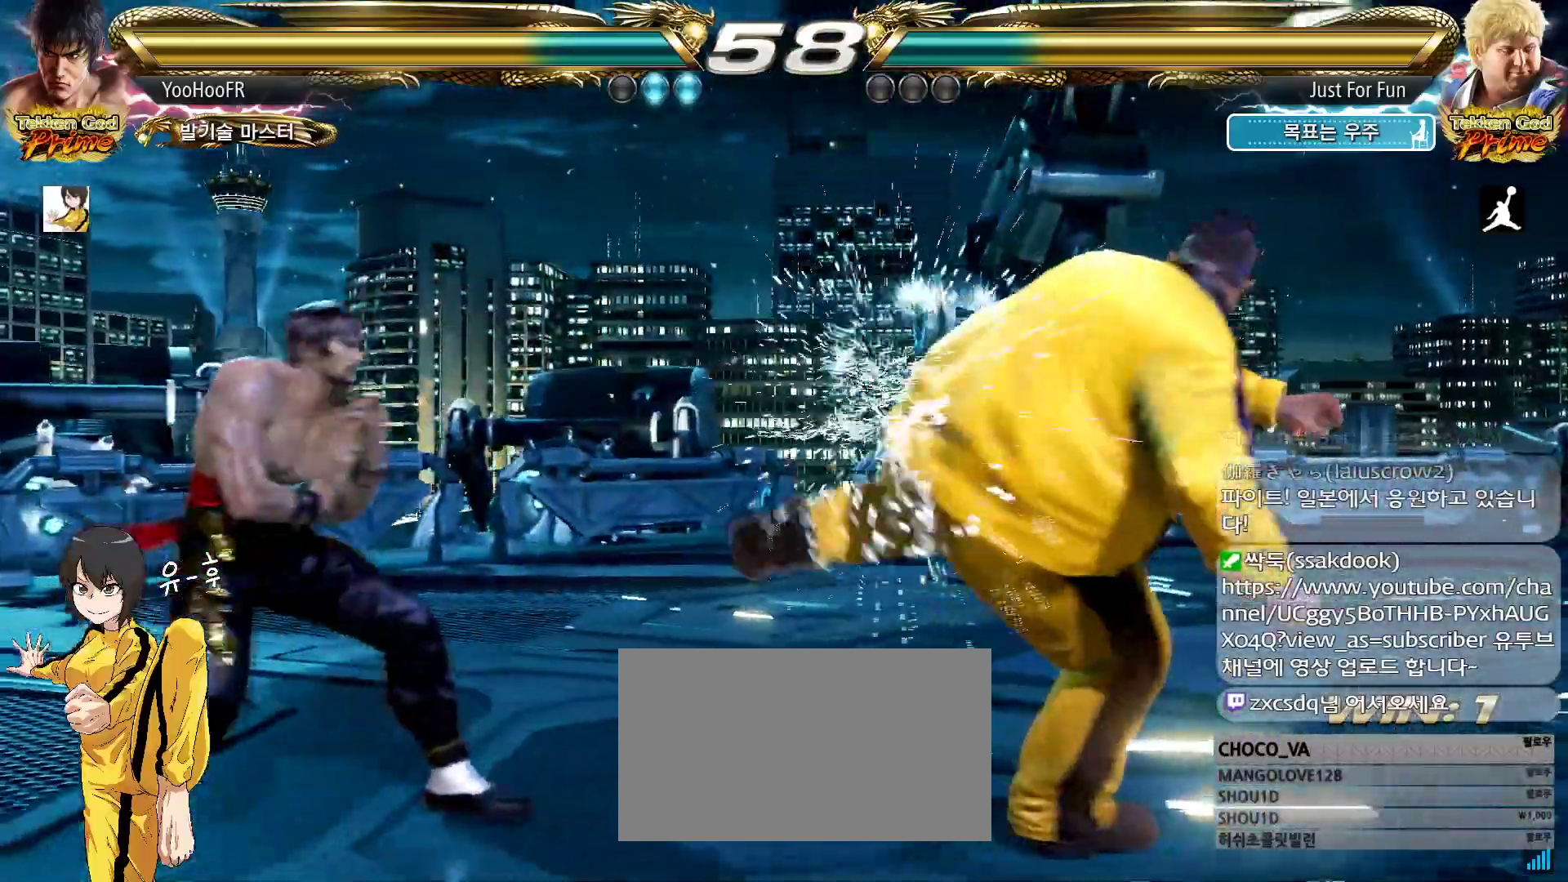
Gameplay with a controller (arcade stick); each line is a JSON object with the inputs held at the frame after it (dt_ms = milliseconds from this image to that frame). "events" lists button and stick changes between this image and that frame as [ms after this image, input, new state], when the widget could be followed in between. Not read: L3 R3.
{"dt_ms": 500, "buttons": [], "left_stick": "center", "events": [[33, "left_stick", "center"], [150, "left_stick", "up"], [200, "left_stick", "center"], [300, "left_stick", "up"], [500, "left_stick", "center"]]}
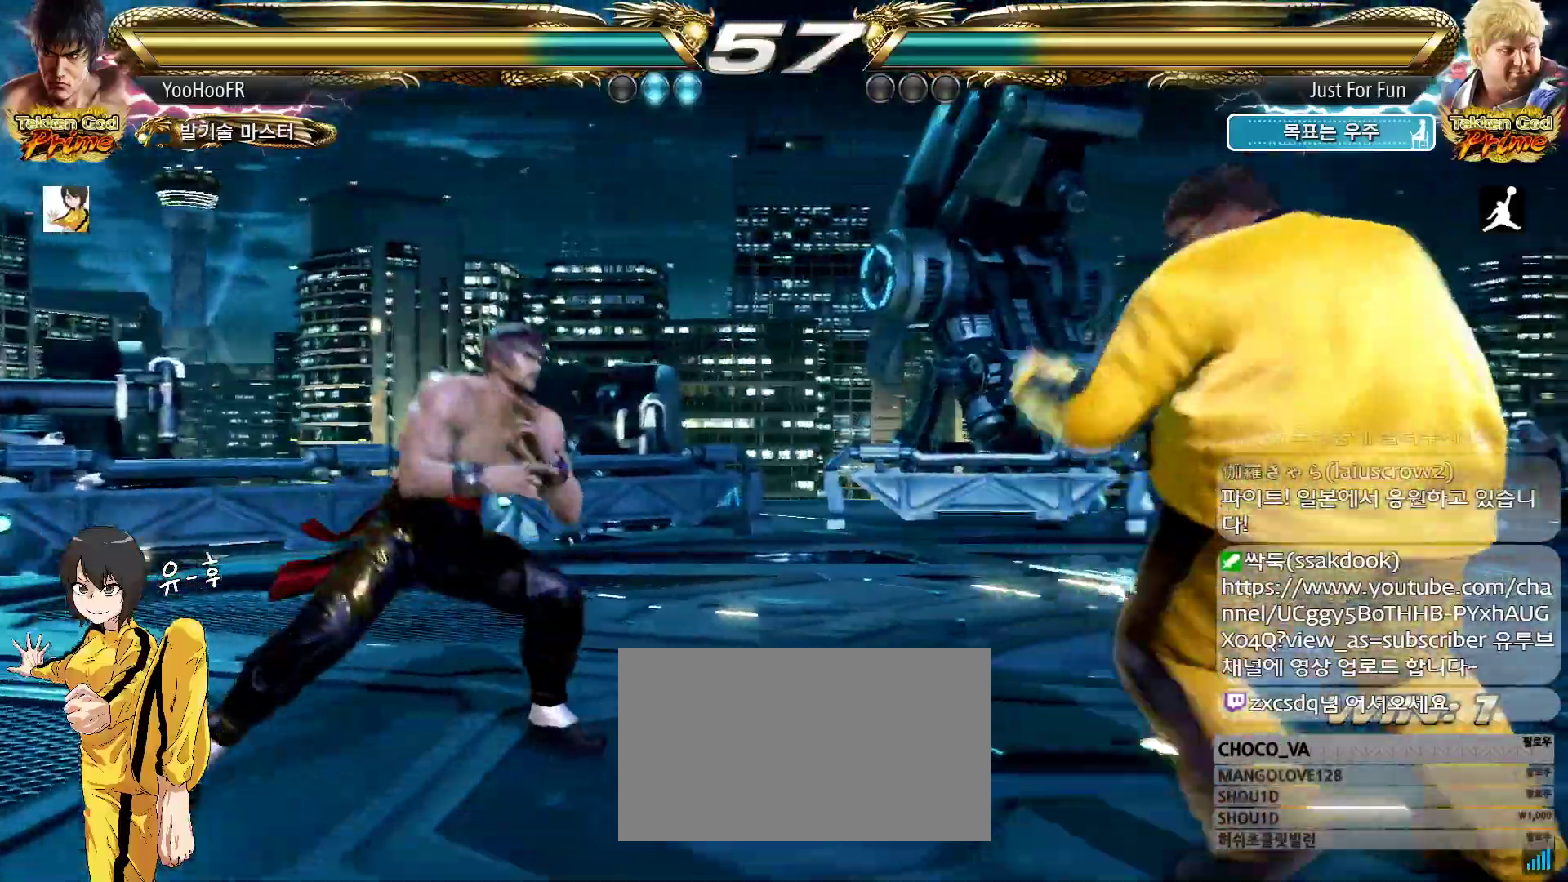
{"dt_ms": 500, "buttons": [], "left_stick": "center", "events": [[133, "left_stick", "up"], [200, "left_stick", "center"], [317, "left_stick", "up"], [483, "left_stick", "center"]]}
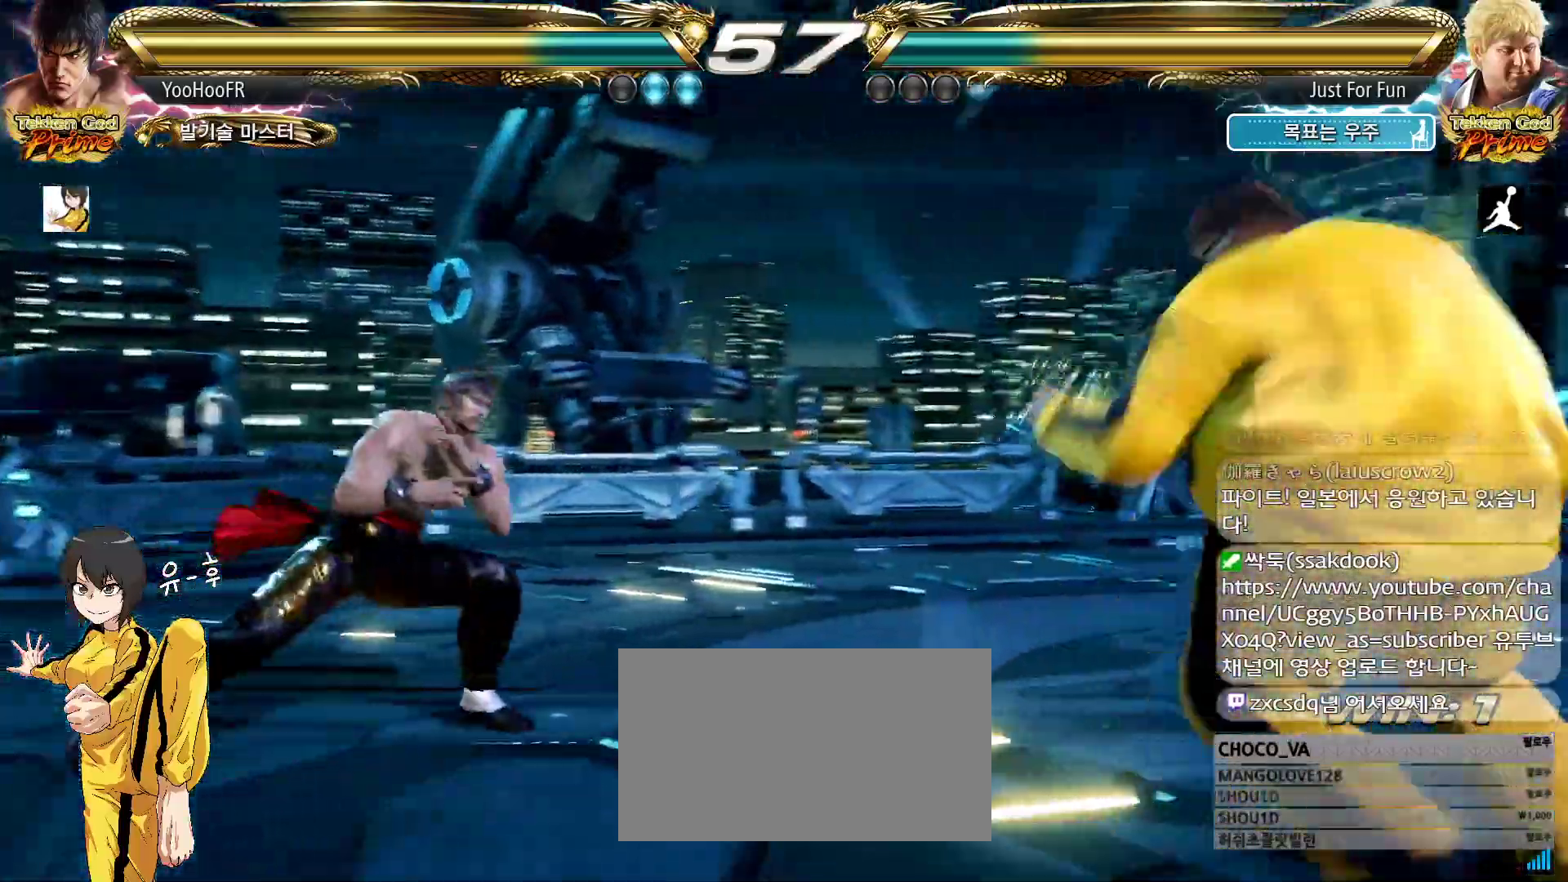
{"dt_ms": 500, "buttons": [], "left_stick": "down-right", "events": [[117, "left_stick", "down-right"]]}
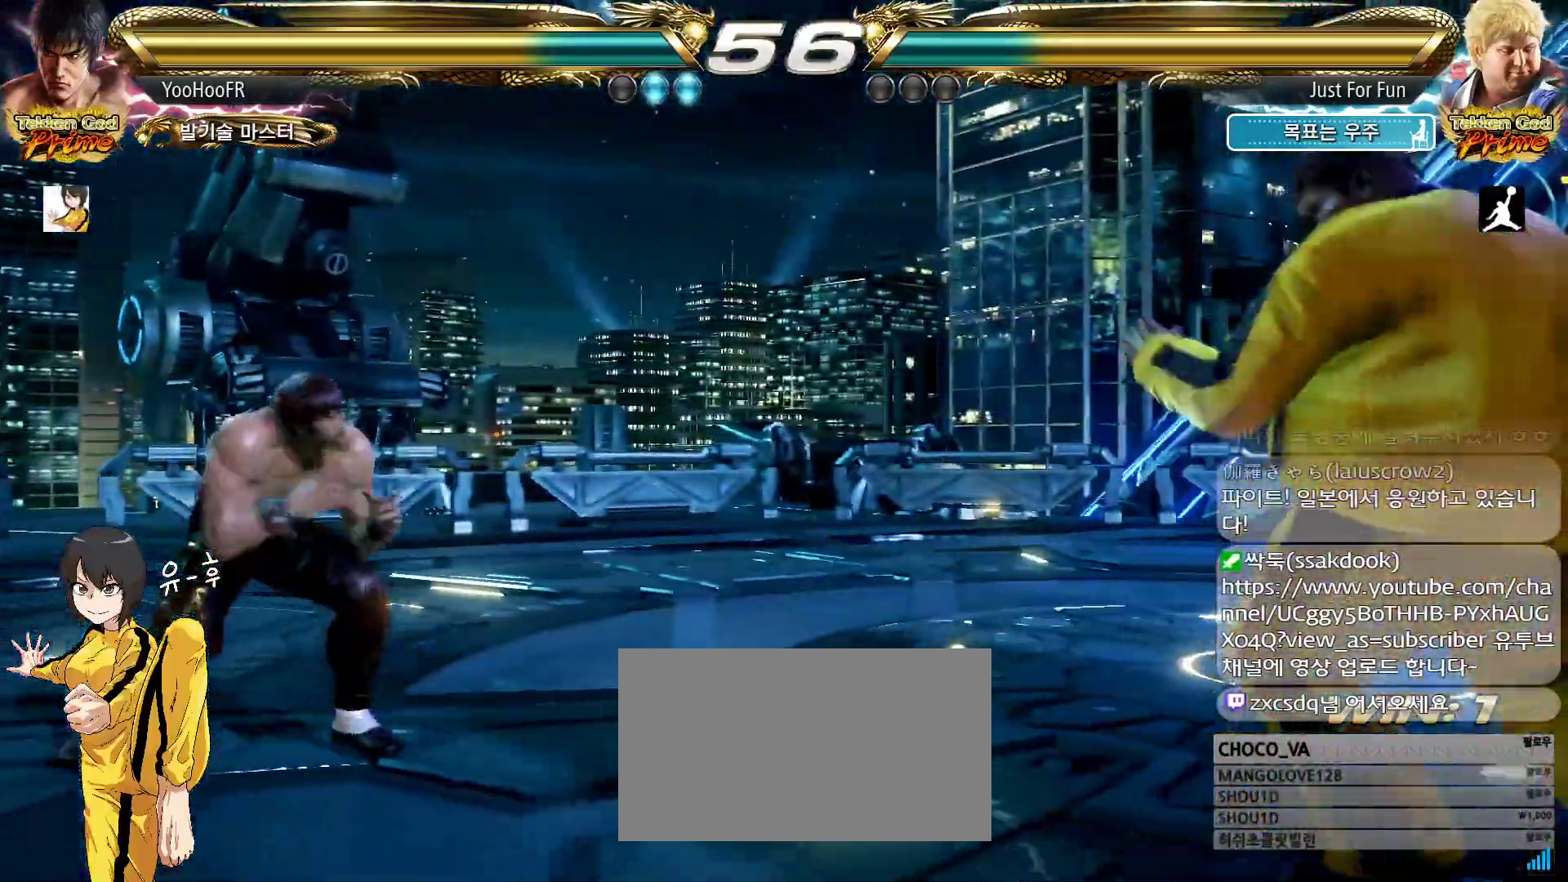
{"dt_ms": 500, "buttons": ["SQUARE"], "left_stick": "right", "events": [[67, "left_stick", "center"], [150, "left_stick", "right"], [467, "SQUARE", "down"]]}
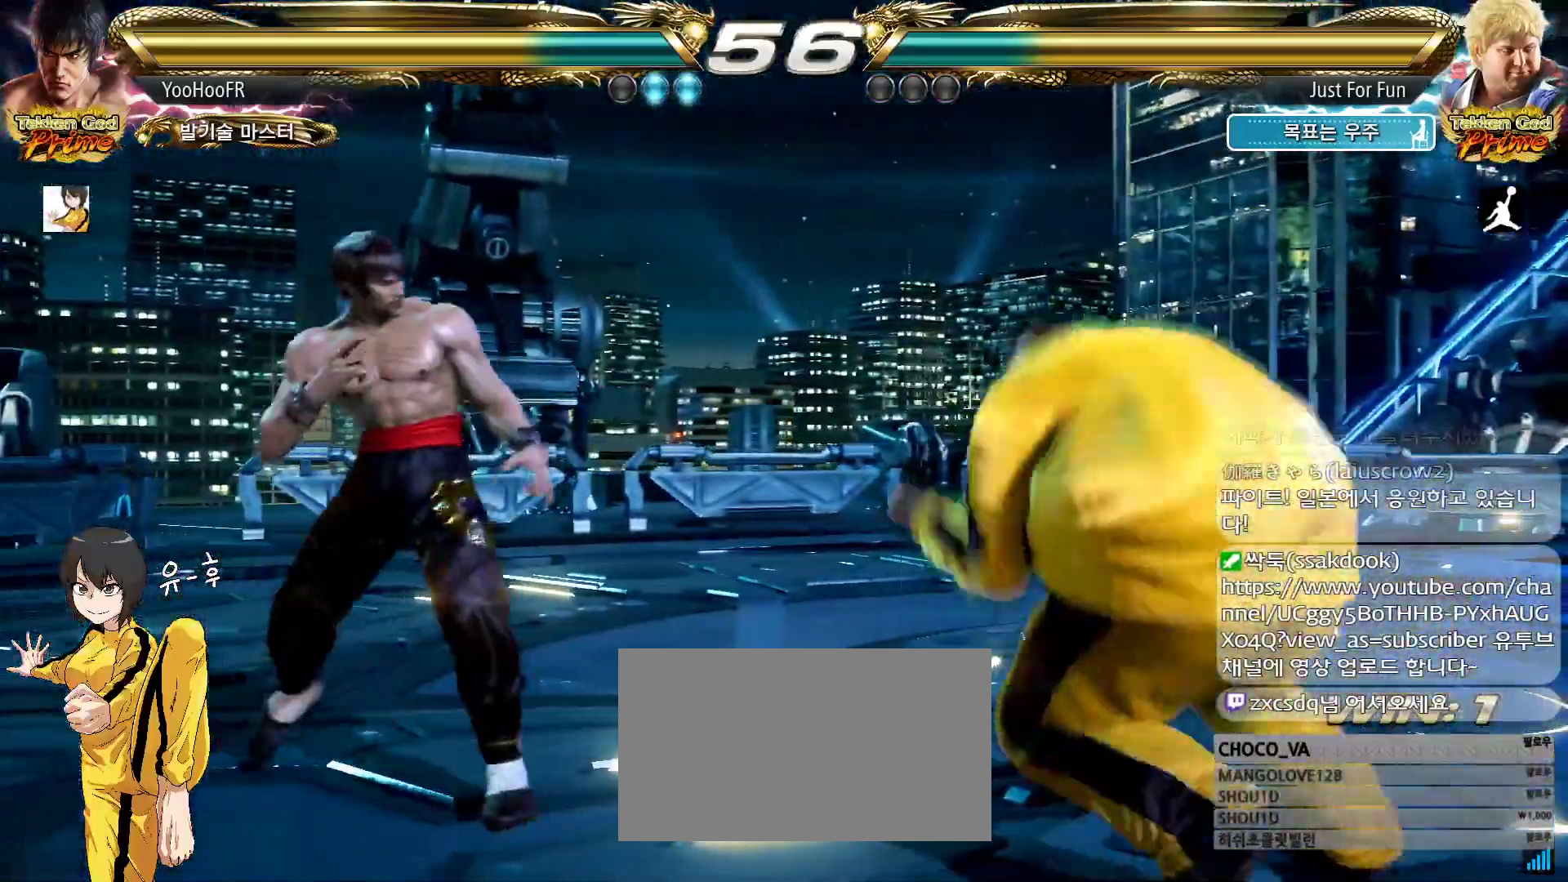
{"dt_ms": 500, "buttons": [], "left_stick": "center", "events": [[67, "SQUARE", "up"], [133, "TRIANGLE", "down"], [133, "left_stick", "center"], [233, "TRIANGLE", "up"], [367, "TRIANGLE", "down"], [417, "TRIANGLE", "up"]]}
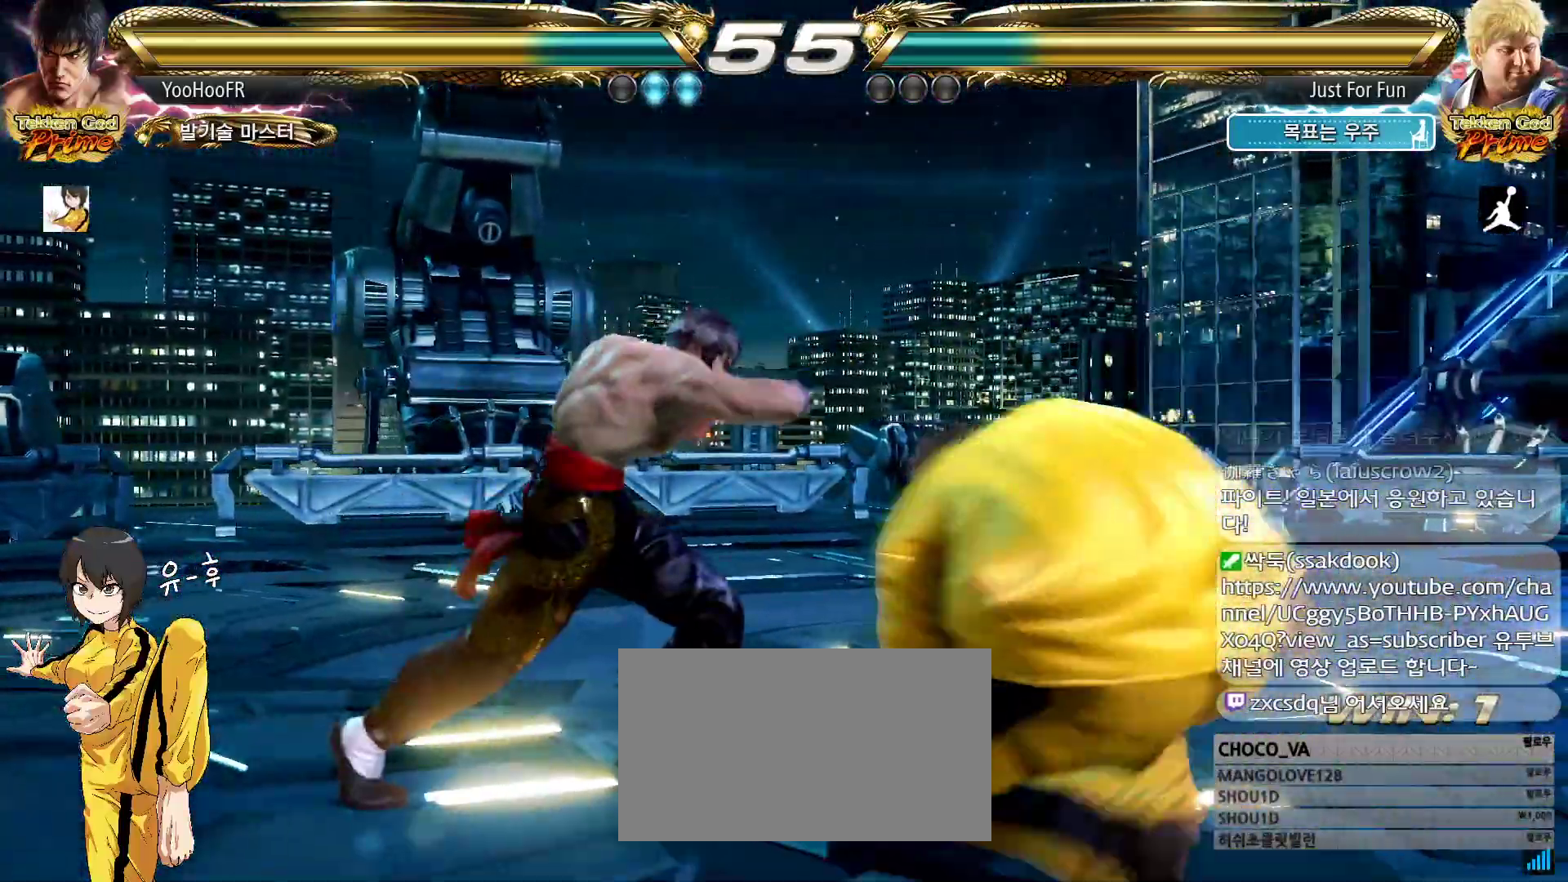
{"dt_ms": 500, "buttons": [], "left_stick": "left", "events": [[167, "left_stick", "left"]]}
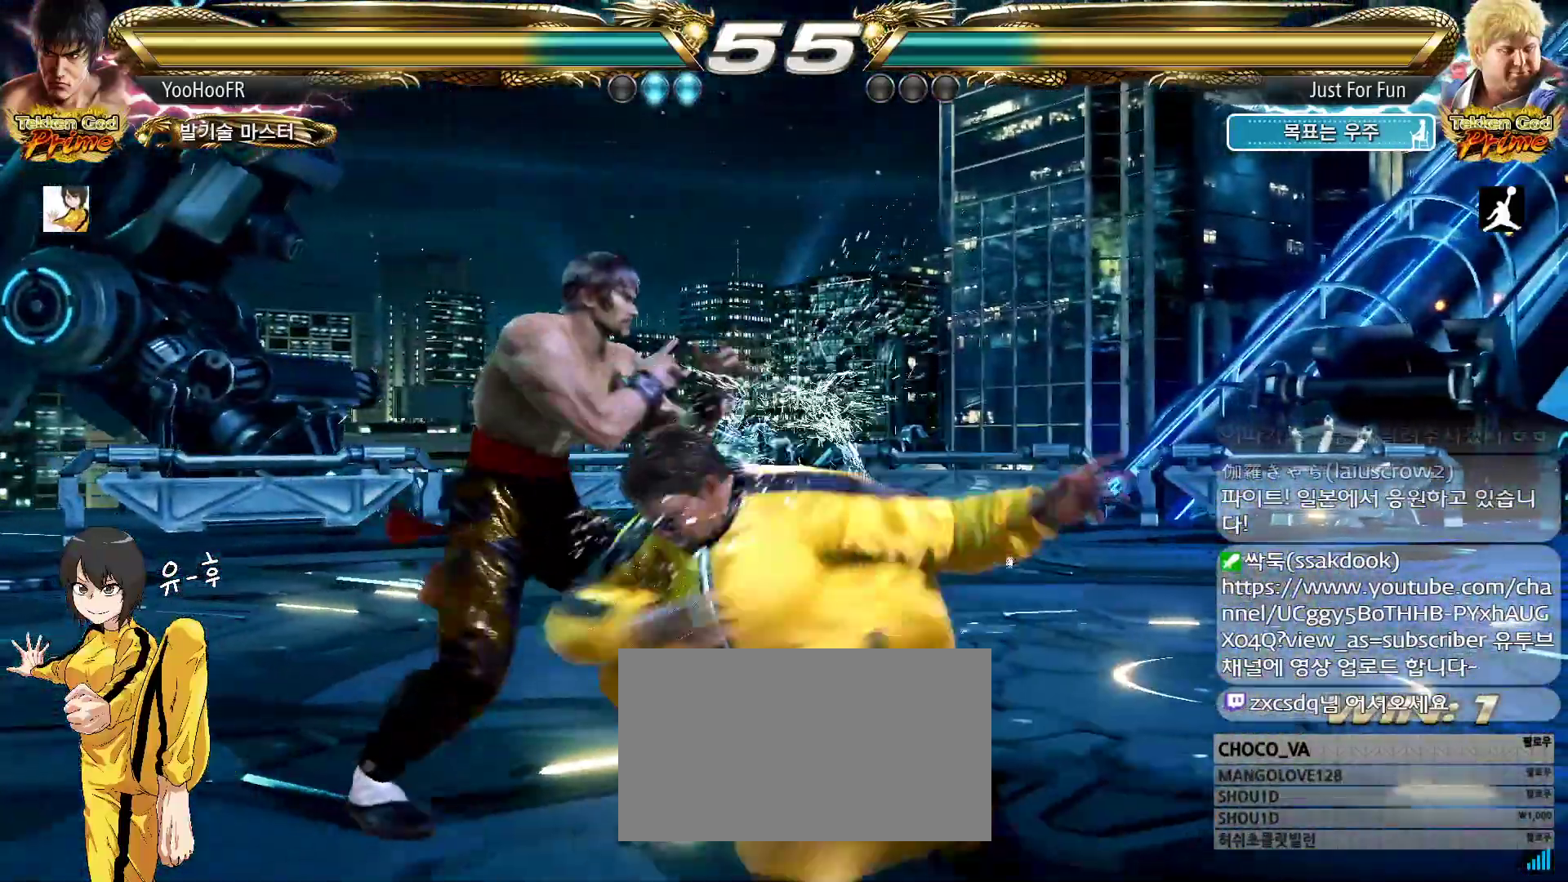
{"dt_ms": 500, "buttons": ["TRIANGLE"], "left_stick": "down-right", "events": [[283, "left_stick", "center"], [333, "left_stick", "down-right"], [417, "TRIANGLE", "down"], [450, "TRIANGLE", "up"], [483, "TRIANGLE", "down"]]}
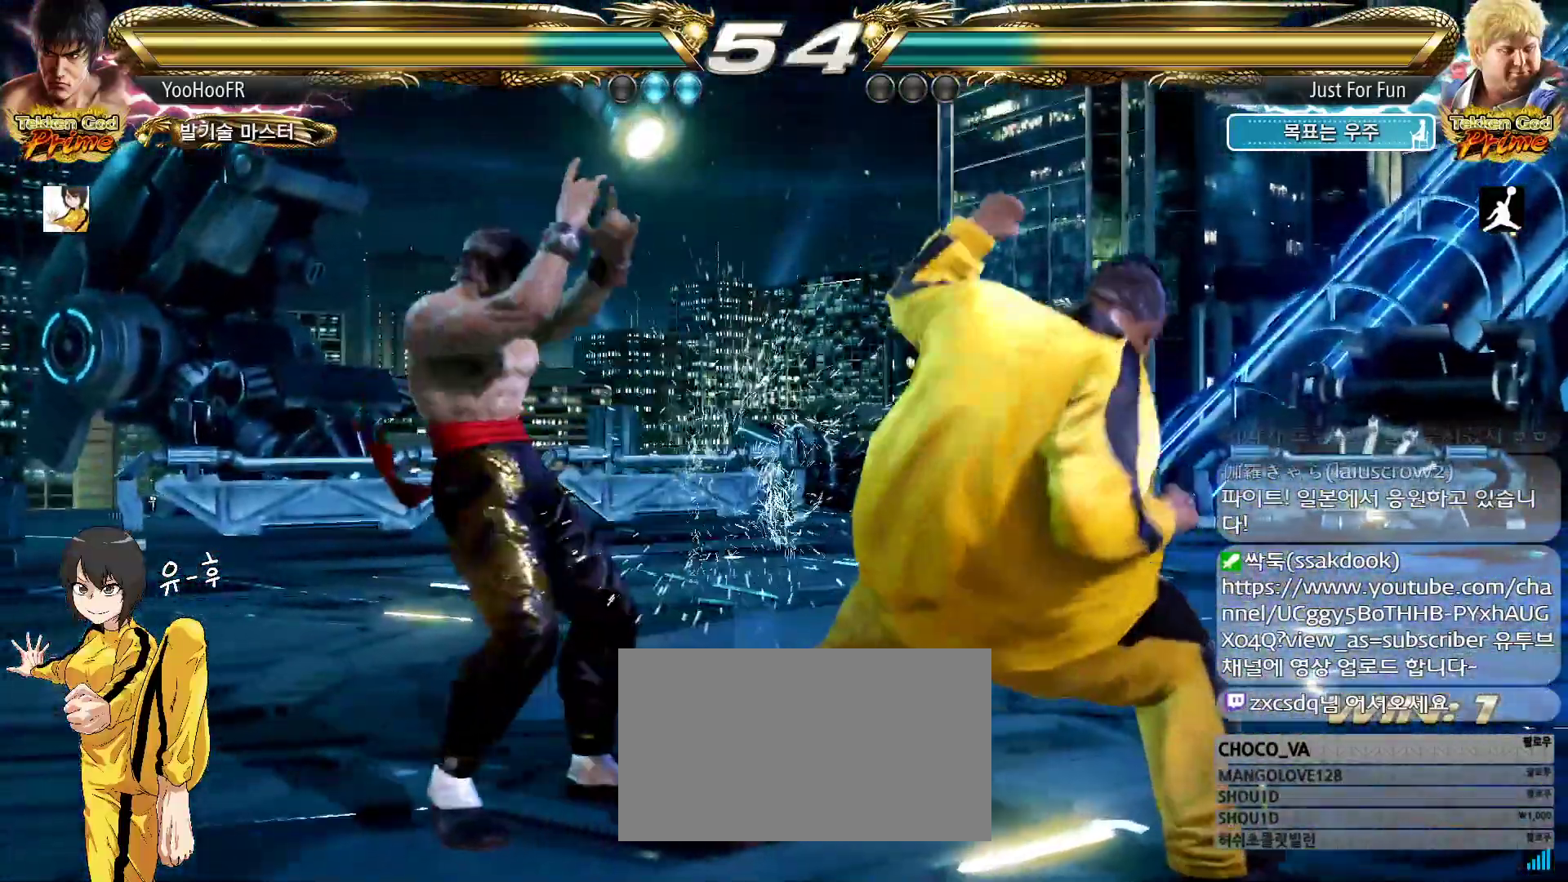
{"dt_ms": 500, "buttons": [], "left_stick": "center", "events": [[33, "TRIANGLE", "up"], [167, "TRIANGLE", "down"], [333, "TRIANGLE", "up"], [333, "left_stick", "center"]]}
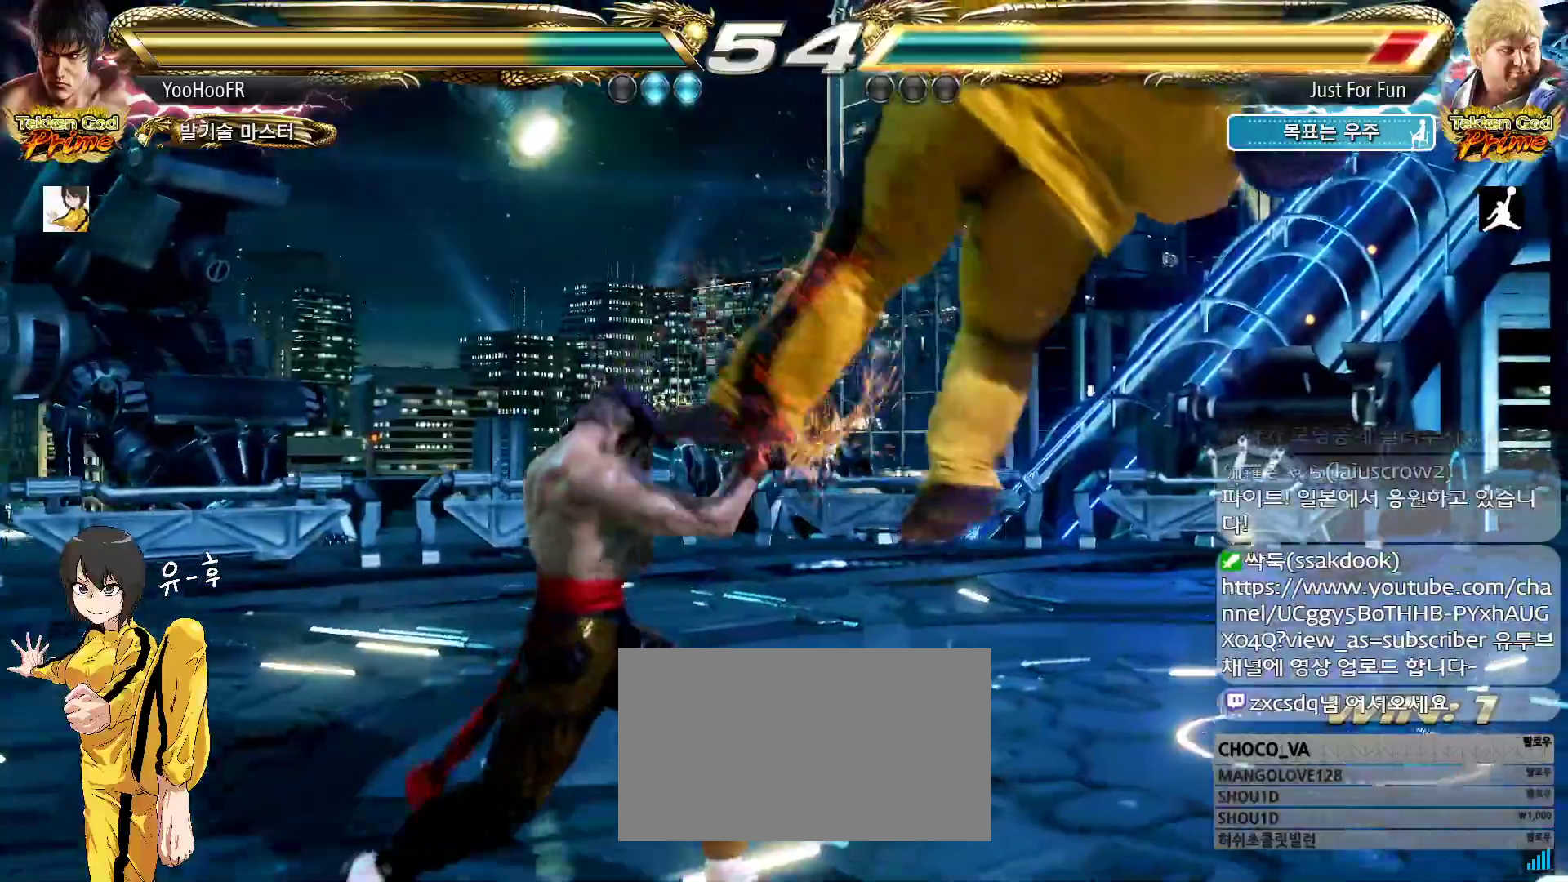
{"dt_ms": 500, "buttons": ["CROSS"], "left_stick": "up-right", "events": [[117, "CIRCLE", "down"], [183, "CIRCLE", "up"], [217, "left_stick", "up-right"], [300, "CROSS", "down"], [350, "CROSS", "up"], [483, "CROSS", "down"]]}
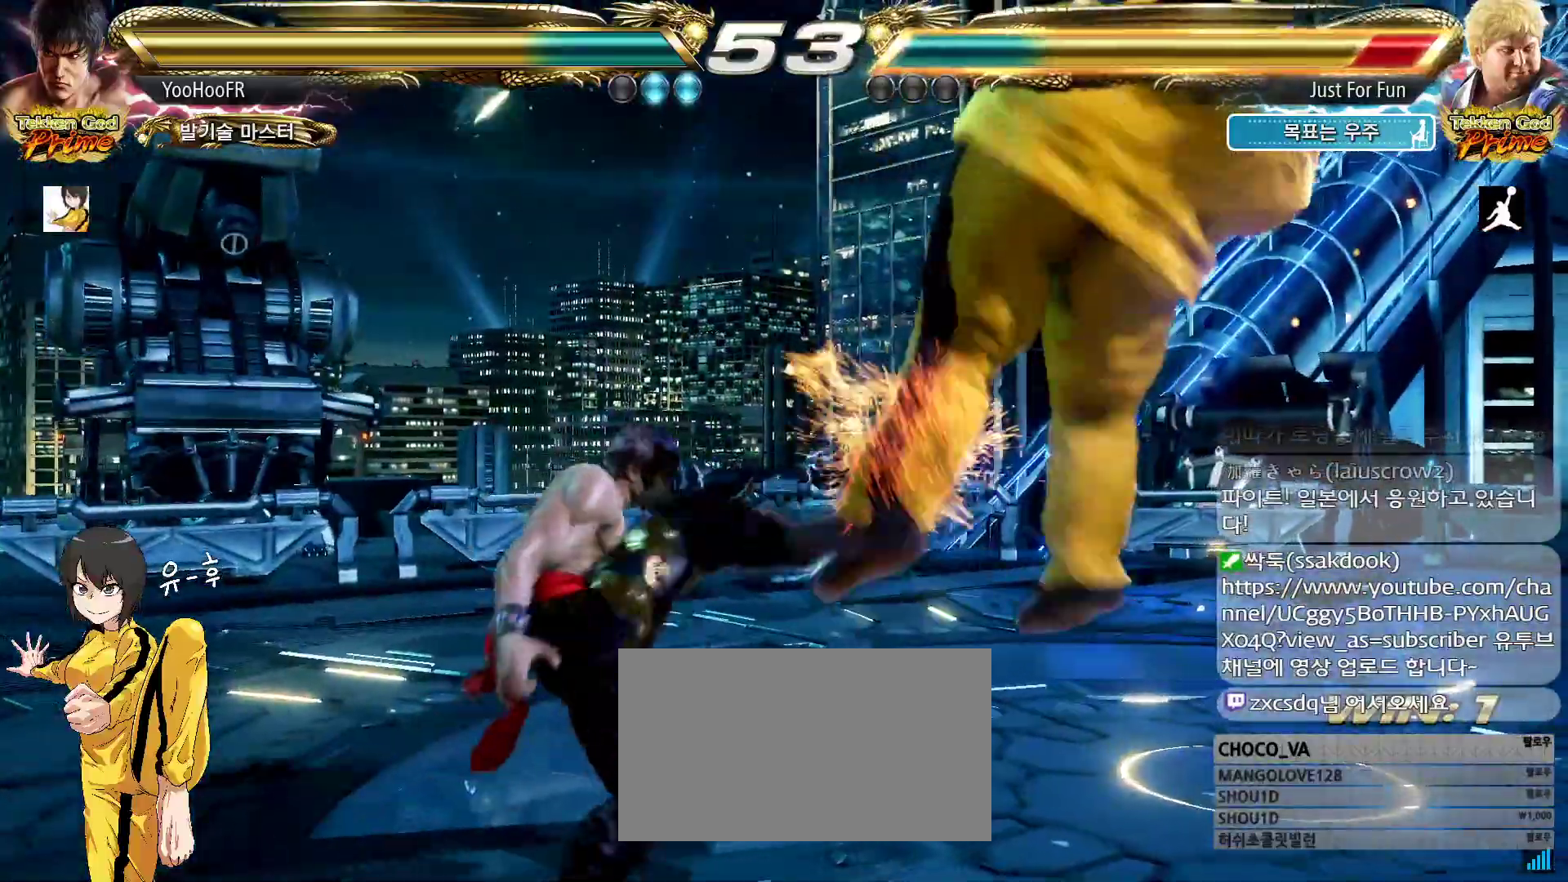
{"dt_ms": 500, "buttons": [], "left_stick": "center", "events": [[50, "CROSS", "up"], [117, "CROSS", "down"], [200, "CROSS", "up"], [200, "left_stick", "center"]]}
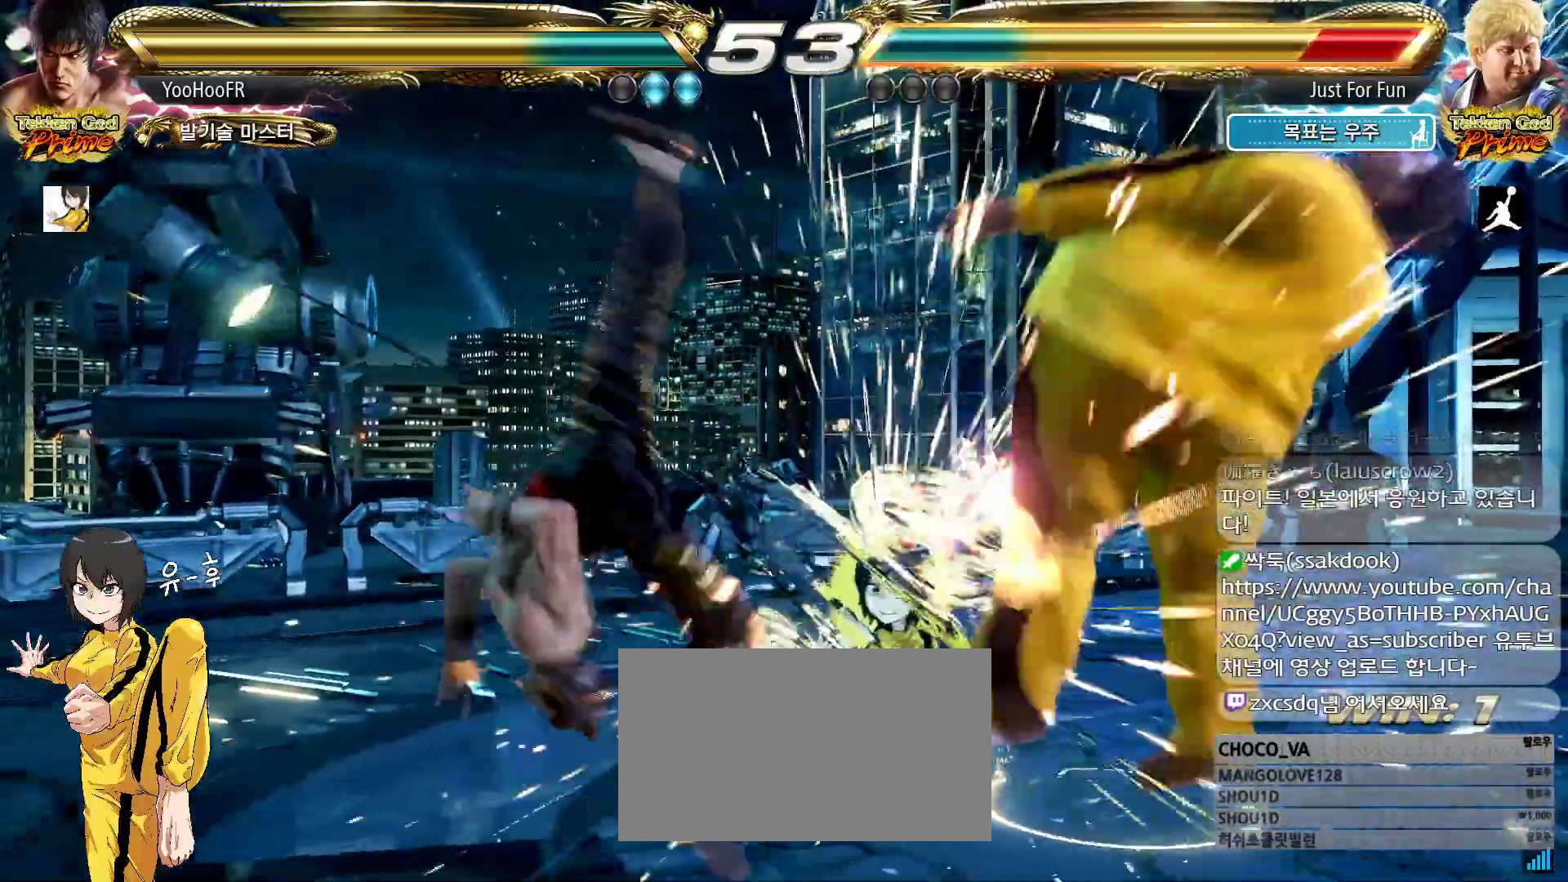
{"dt_ms": 500, "buttons": ["CROSS"], "left_stick": "center", "events": [[50, "left_stick", "left"], [167, "left_stick", "right"], [233, "left_stick", "center"], [333, "CROSS", "down"], [383, "CROSS", "up"], [500, "CROSS", "down"]]}
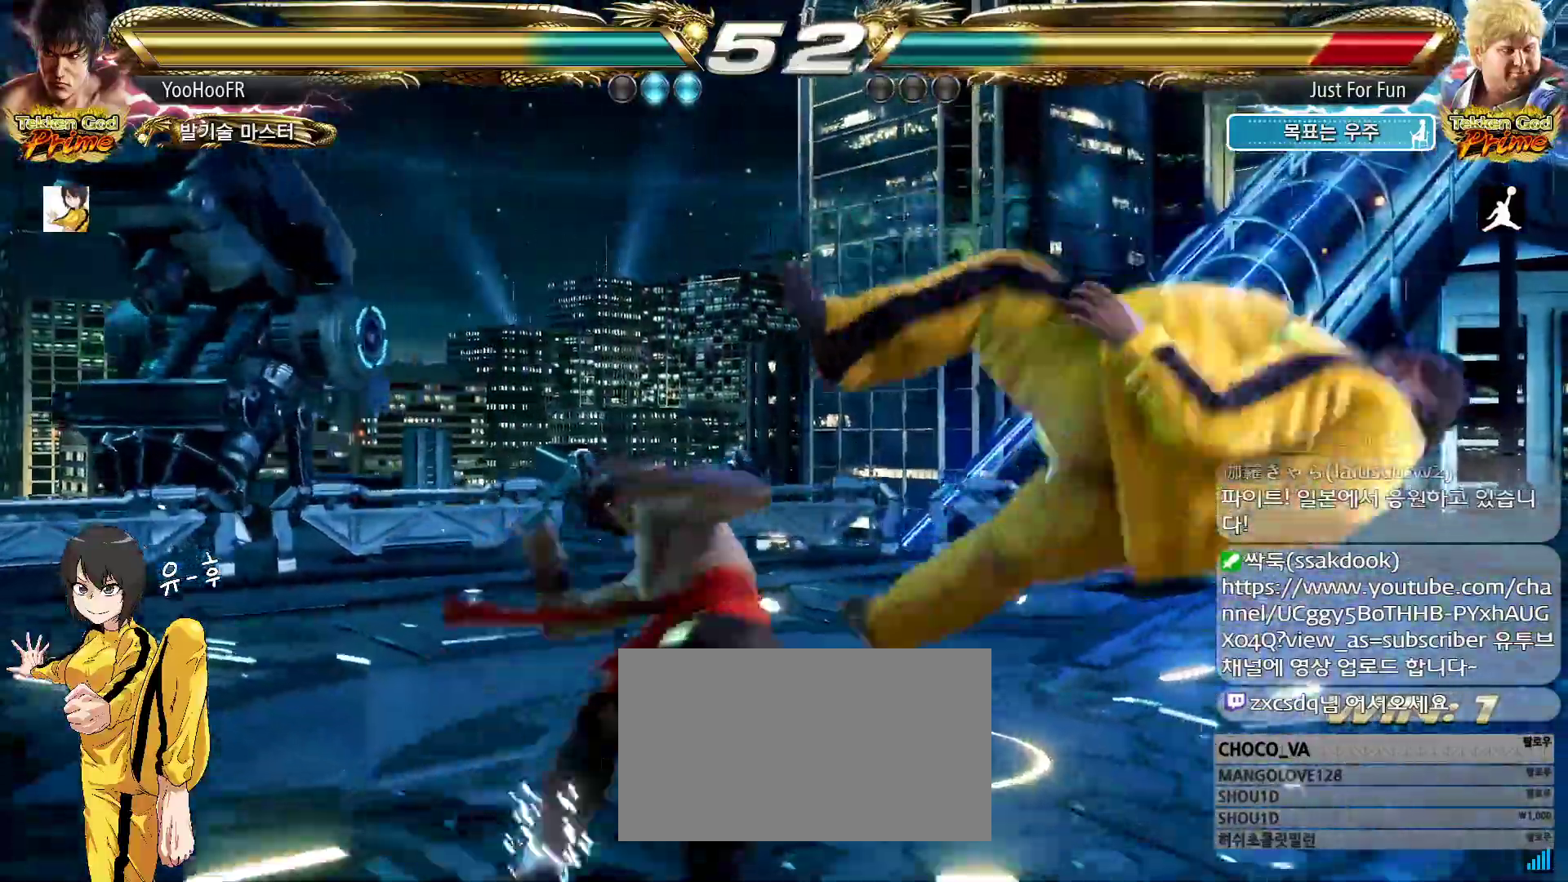
{"dt_ms": 500, "buttons": [], "left_stick": "right", "events": [[67, "CROSS", "up"], [183, "CROSS", "down"], [250, "CROSS", "up"], [450, "left_stick", "right"]]}
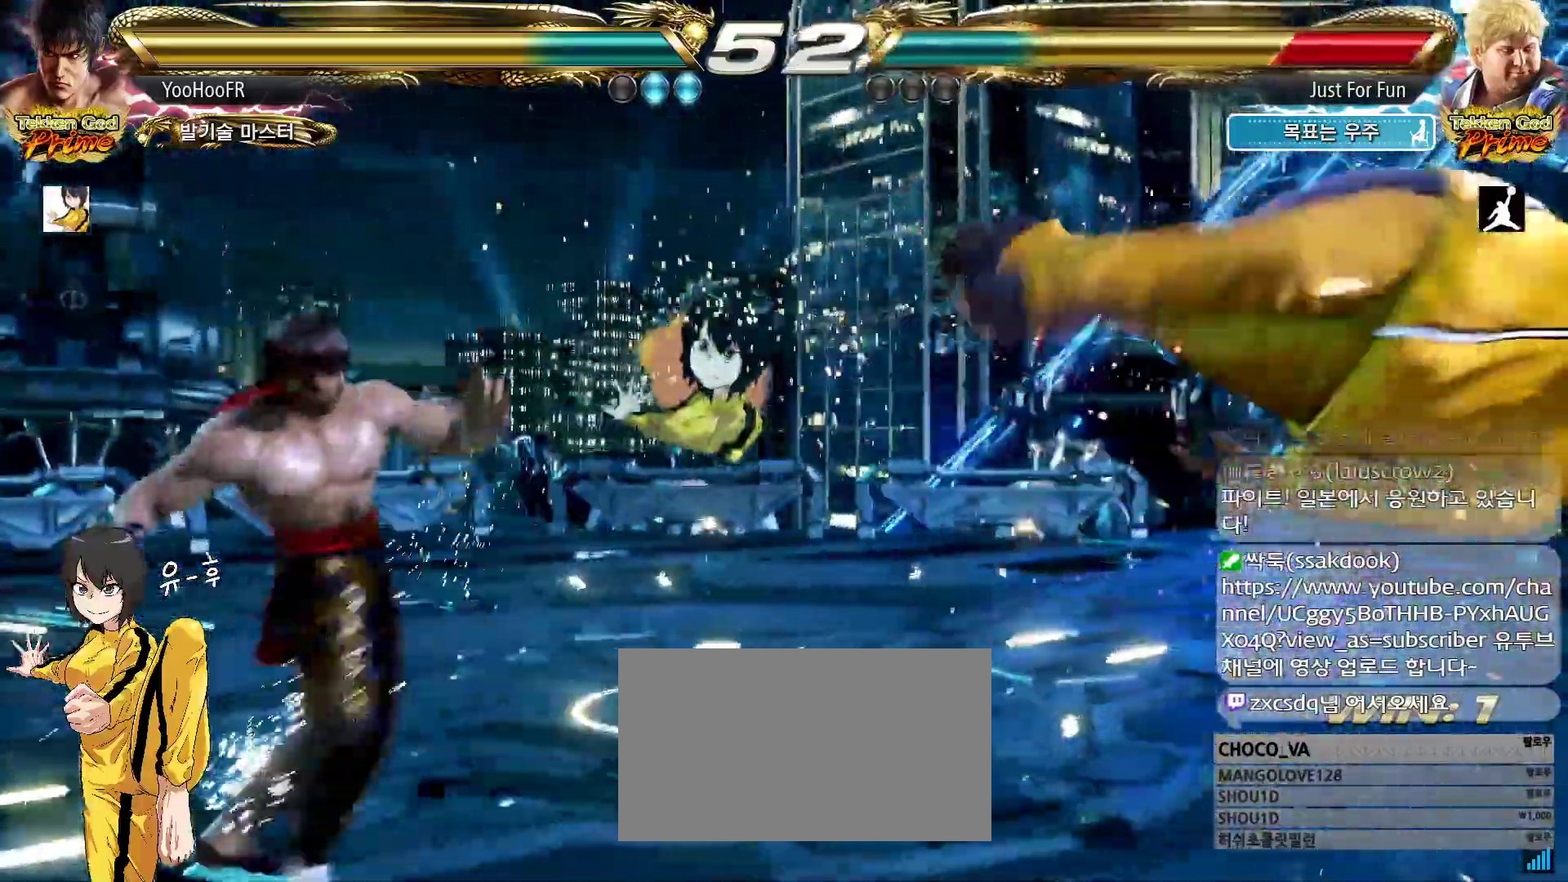
{"dt_ms": 500, "buttons": ["TRIANGLE"], "left_stick": "right", "events": [[17, "left_stick", "center"], [83, "left_stick", "right"], [167, "left_stick", "center"], [217, "left_stick", "right"], [467, "TRIANGLE", "down"]]}
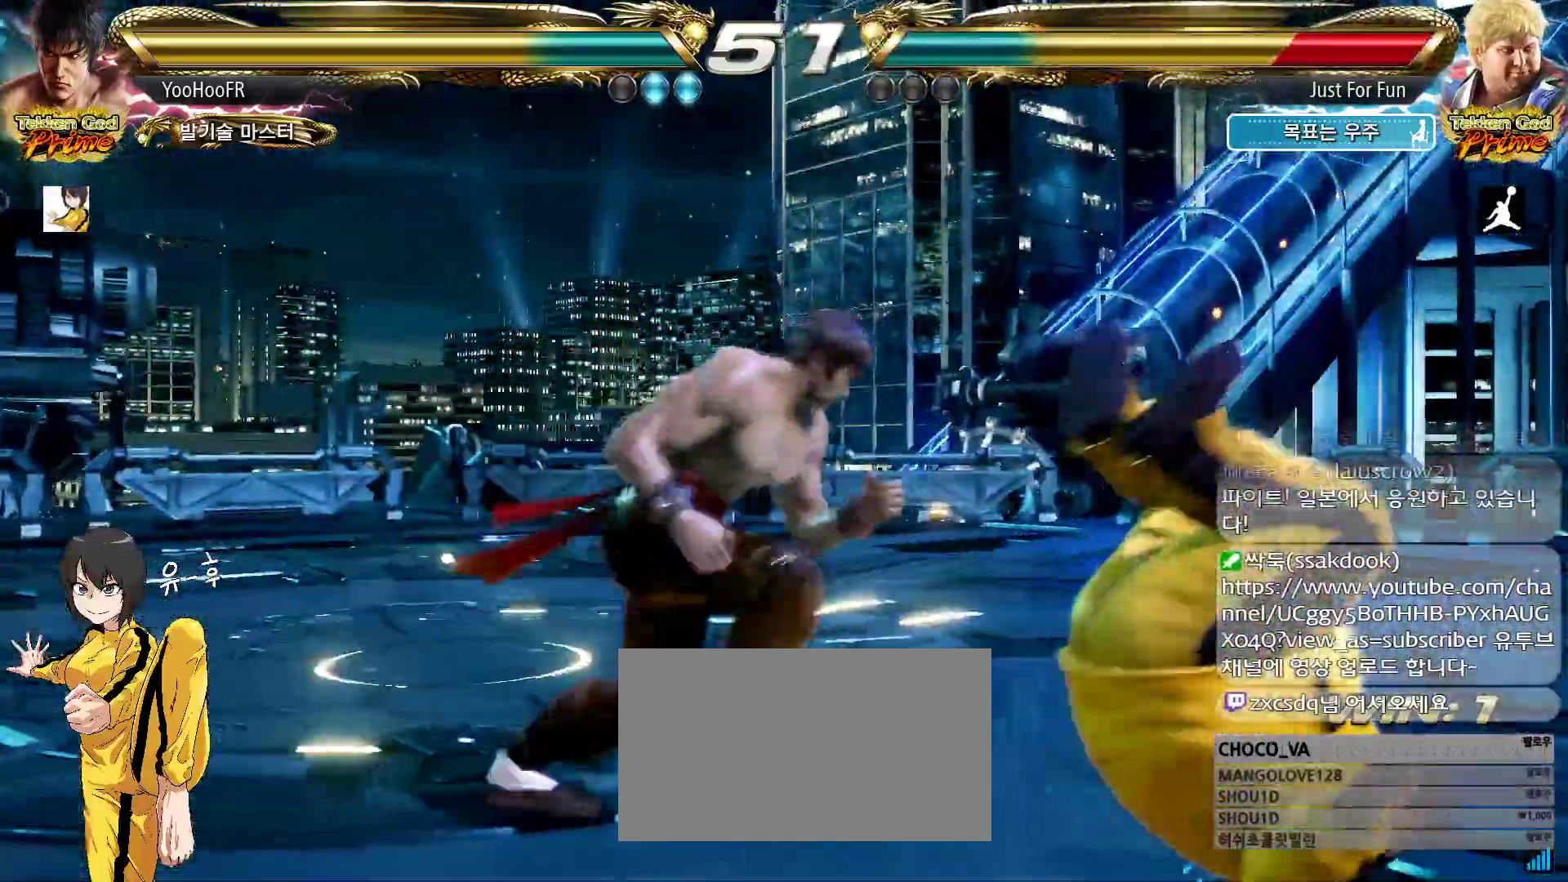
{"dt_ms": 500, "buttons": [], "left_stick": "right", "events": [[167, "TRIANGLE", "up"], [200, "left_stick", "center"], [483, "left_stick", "right"]]}
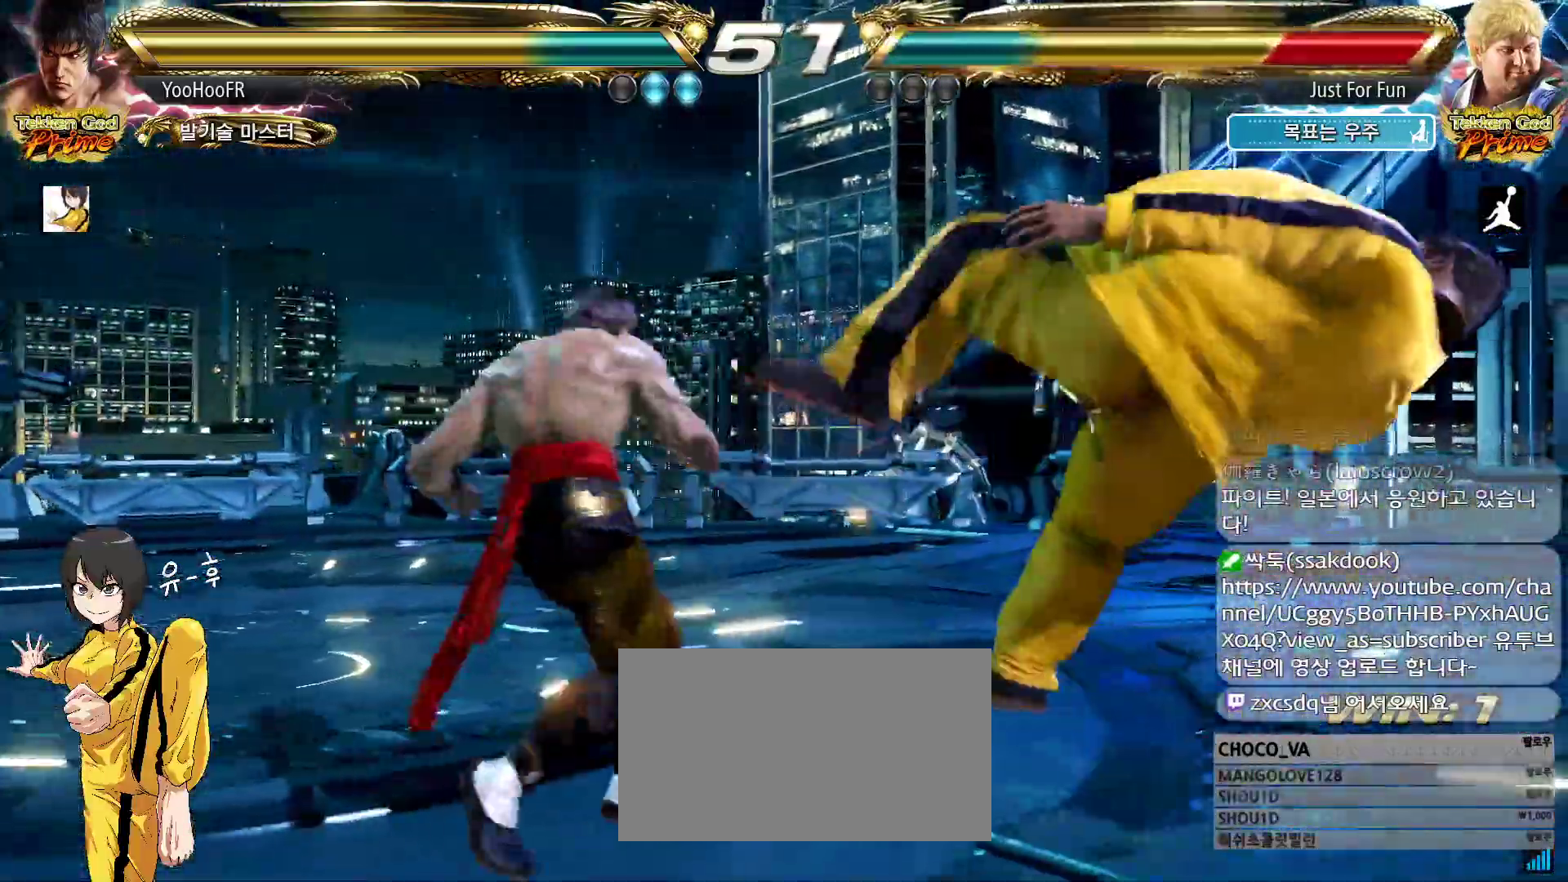
{"dt_ms": 500, "buttons": [], "left_stick": "right"}
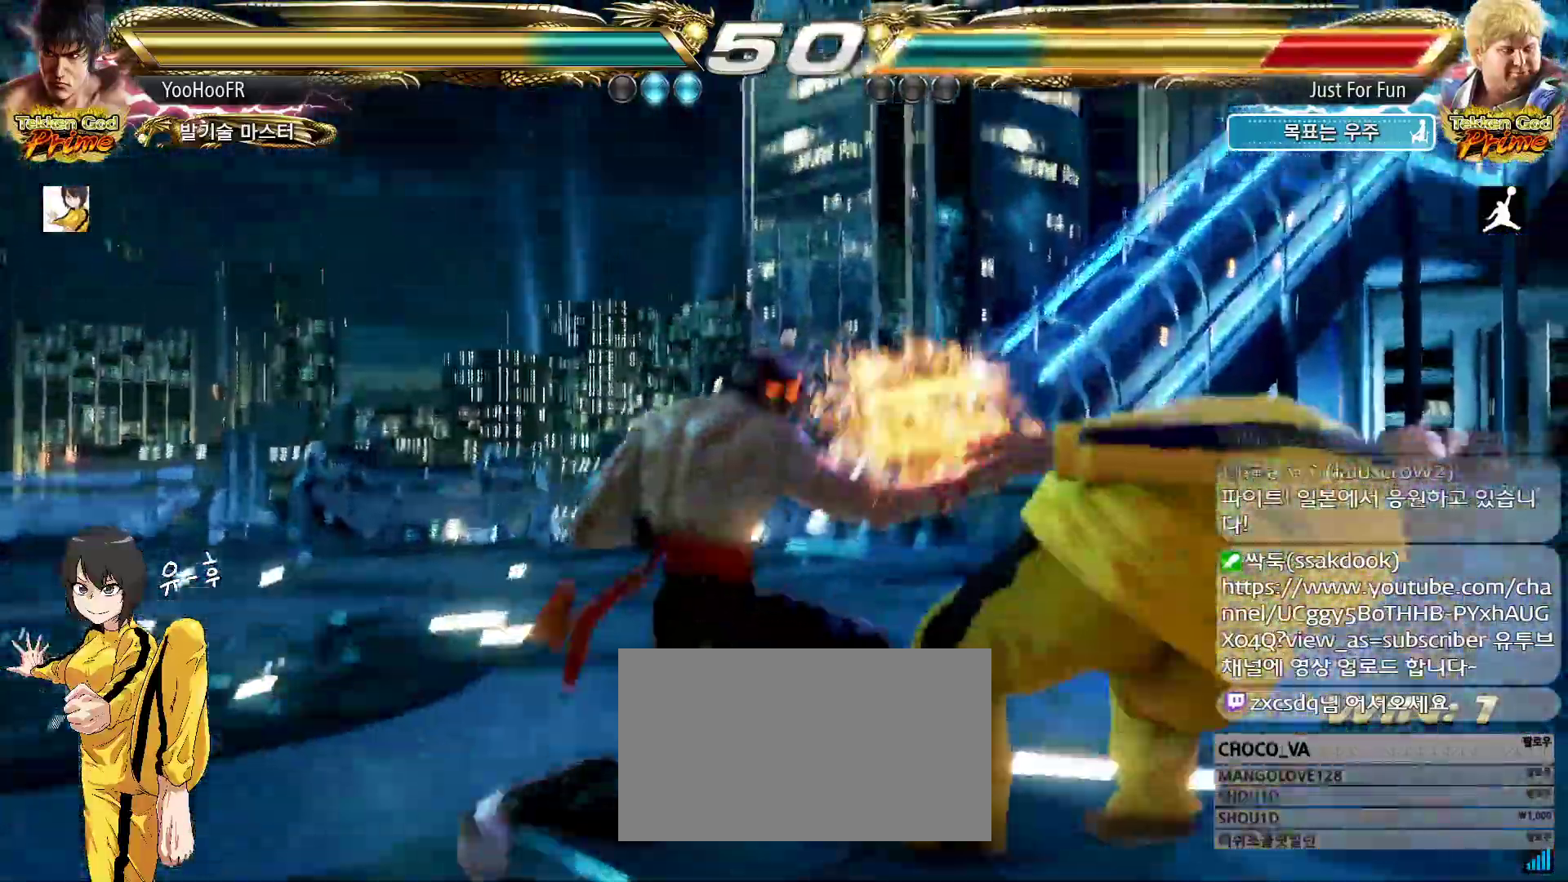
{"dt_ms": 500, "buttons": [], "left_stick": "right", "events": [[183, "CROSS", "down"], [233, "CROSS", "up"]]}
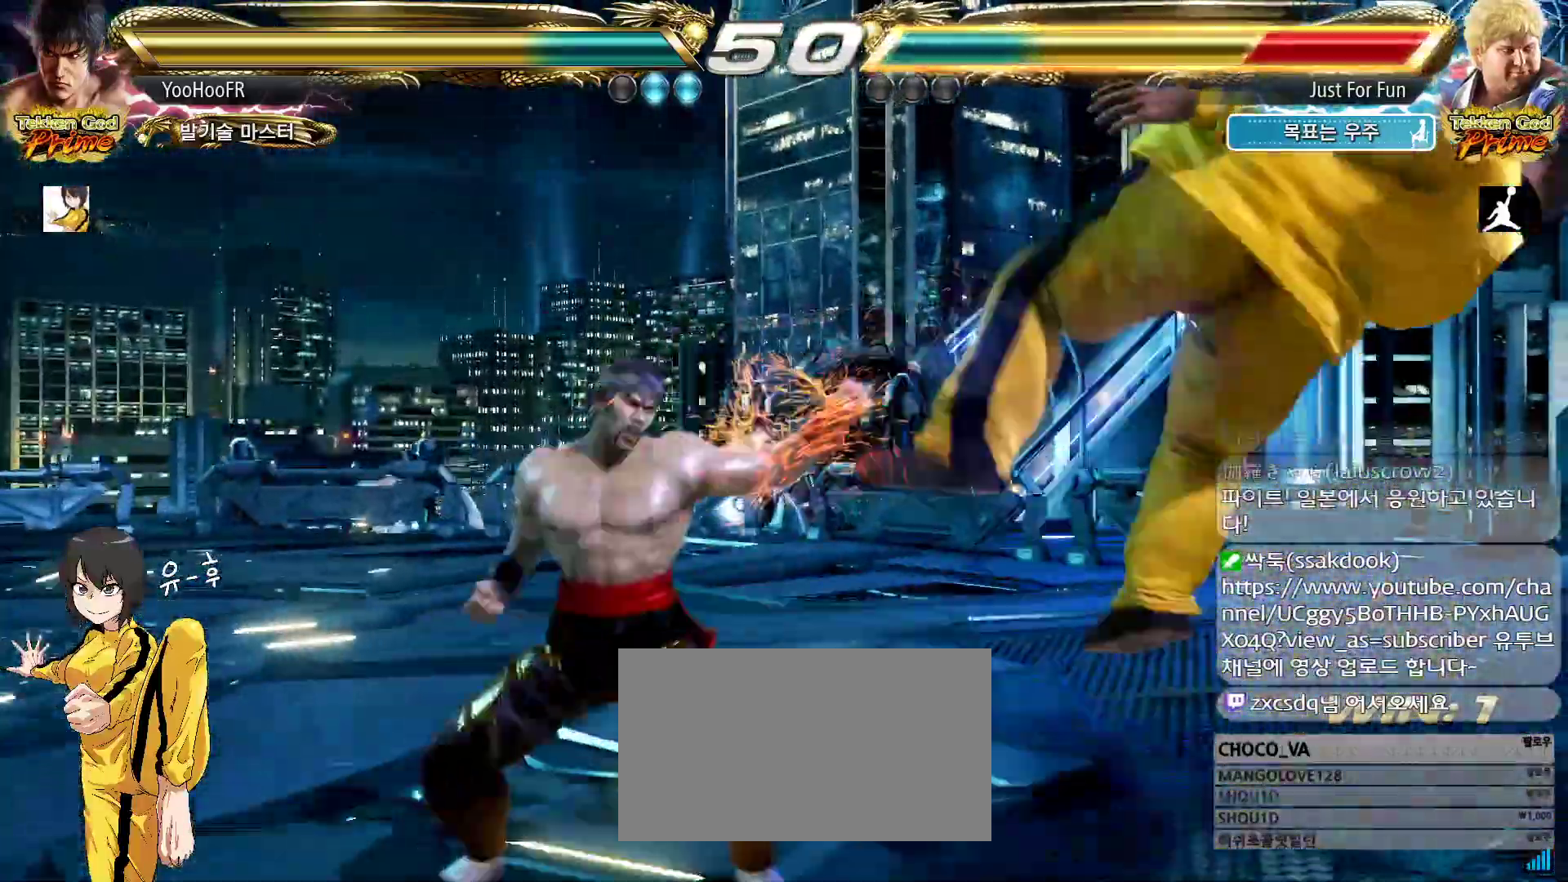
{"dt_ms": 500, "buttons": [], "left_stick": "center"}
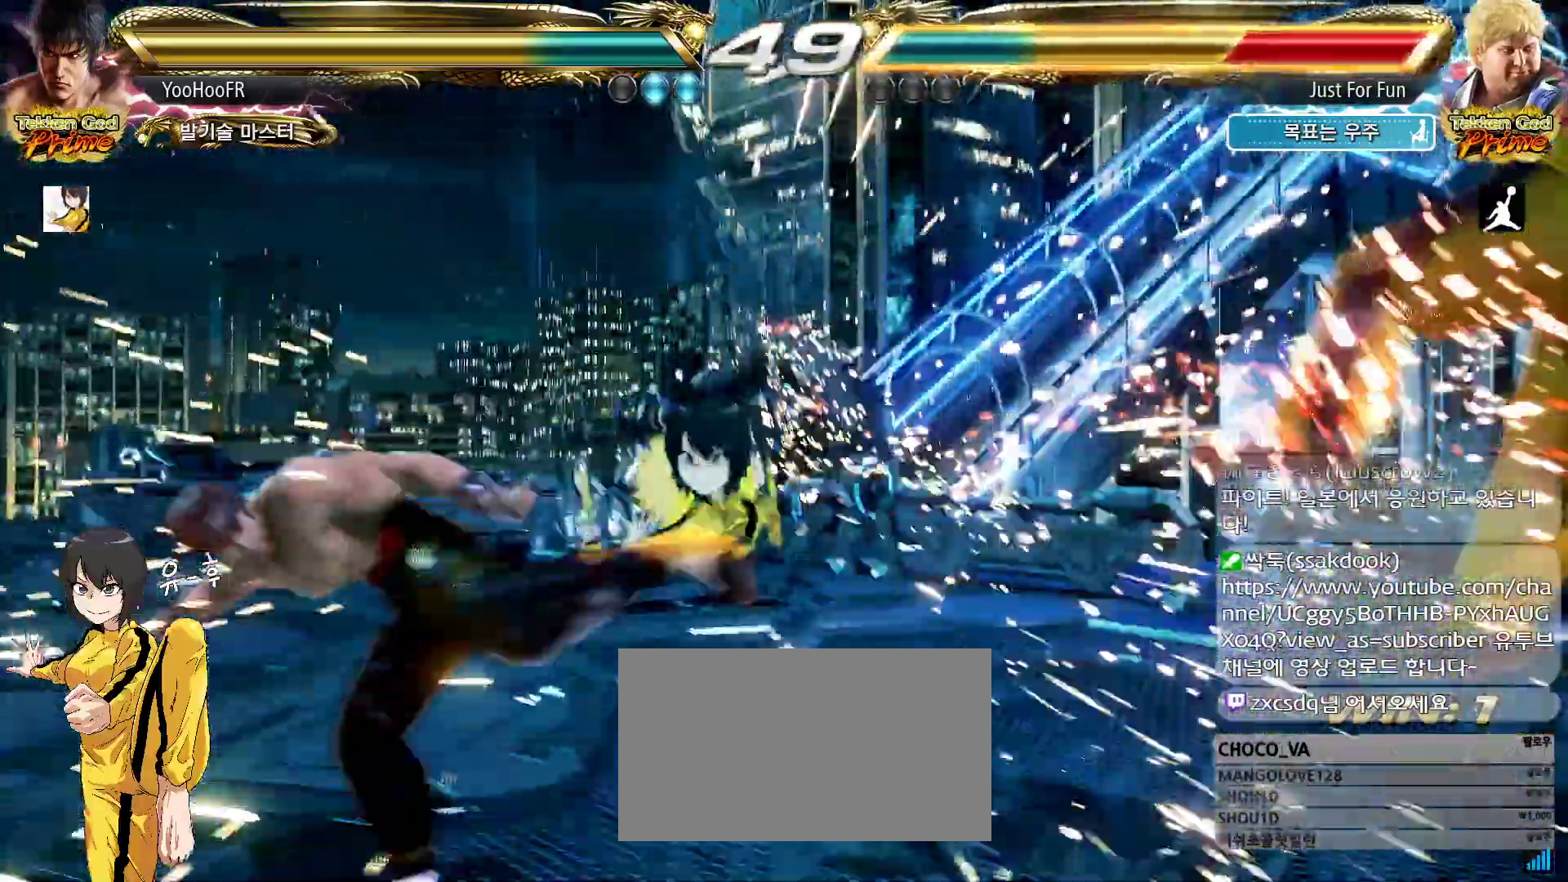
{"dt_ms": 500, "buttons": [], "left_stick": "right", "events": [[217, "left_stick", "right"], [283, "left_stick", "center"], [383, "left_stick", "right"]]}
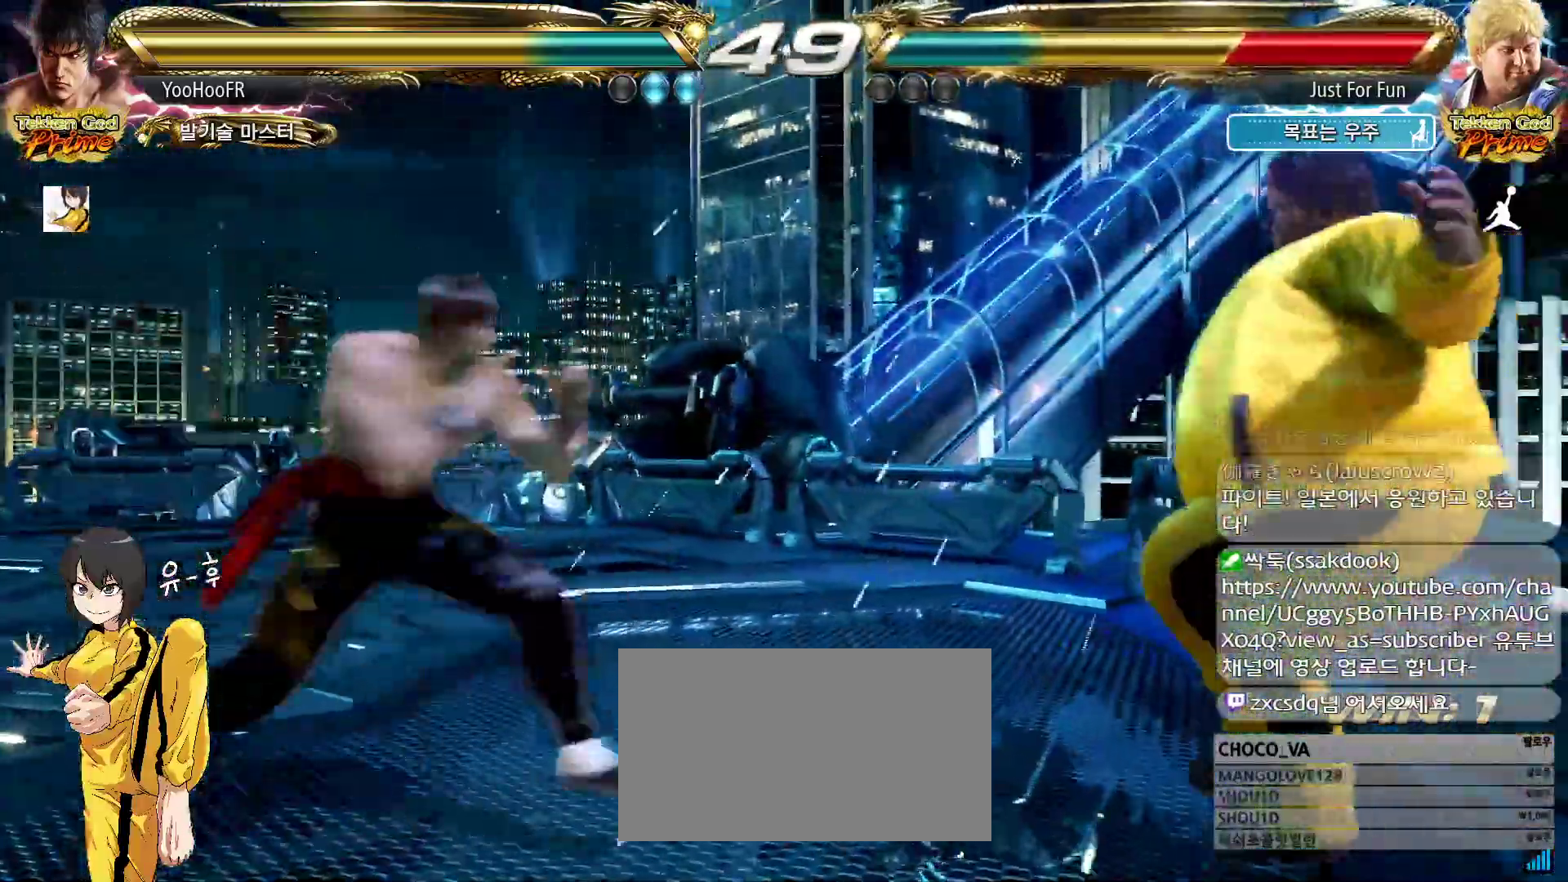
{"dt_ms": 500, "buttons": [], "left_stick": "center", "events": [[50, "left_stick", "left"], [67, "TRIANGLE", "down"], [200, "CROSS", "down"], [217, "TRIANGLE", "up"], [333, "CROSS", "up"], [367, "left_stick", "center"]]}
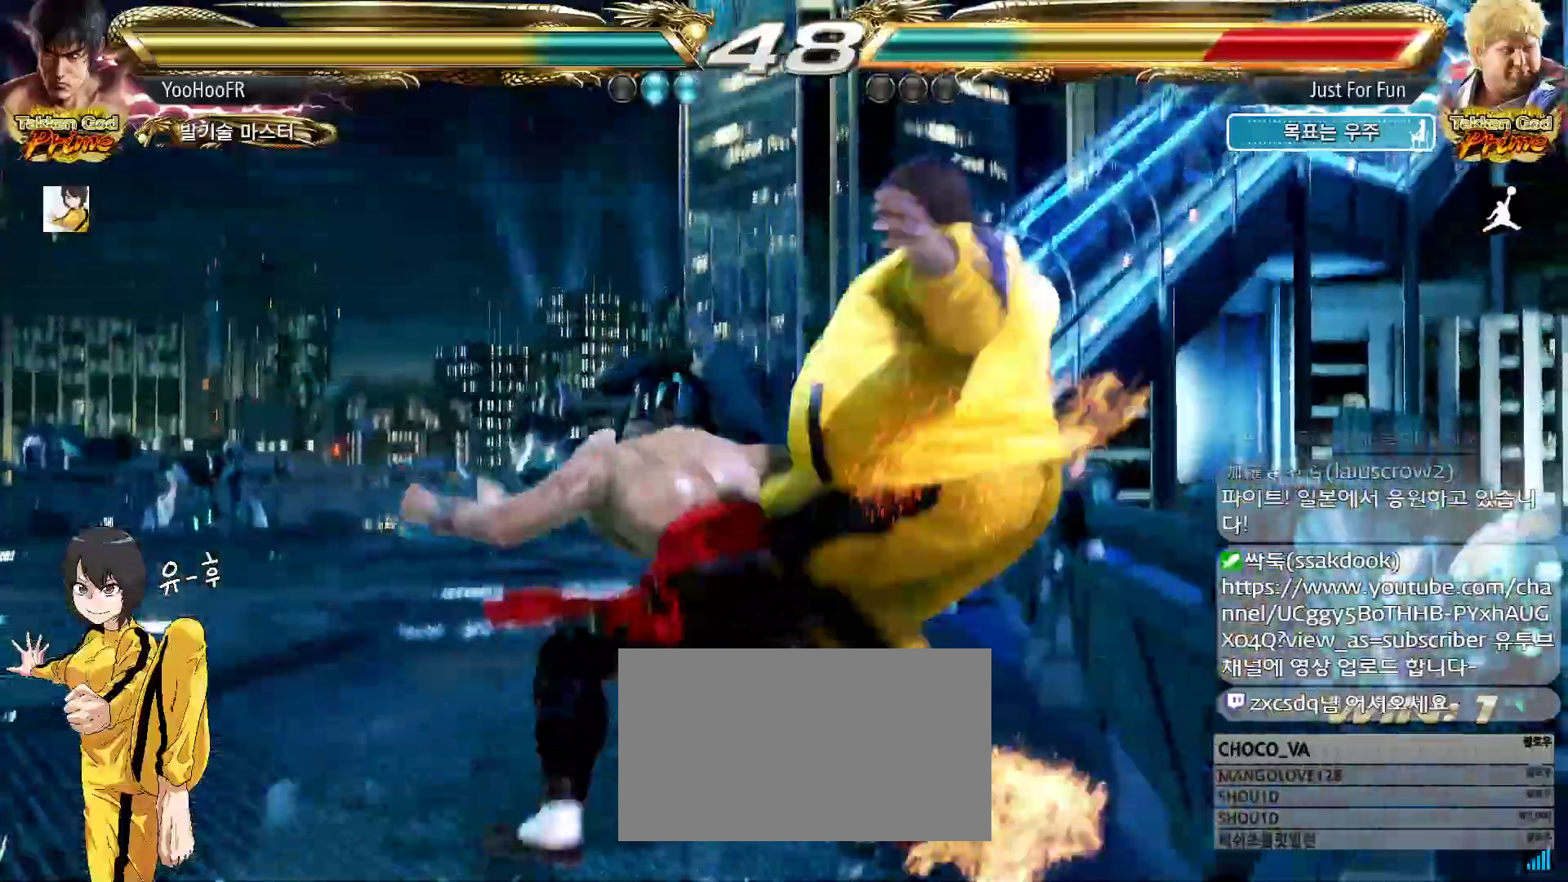
{"dt_ms": 500, "buttons": [], "left_stick": "center", "events": [[417, "CIRCLE", "down"], [450, "CIRCLE", "up"]]}
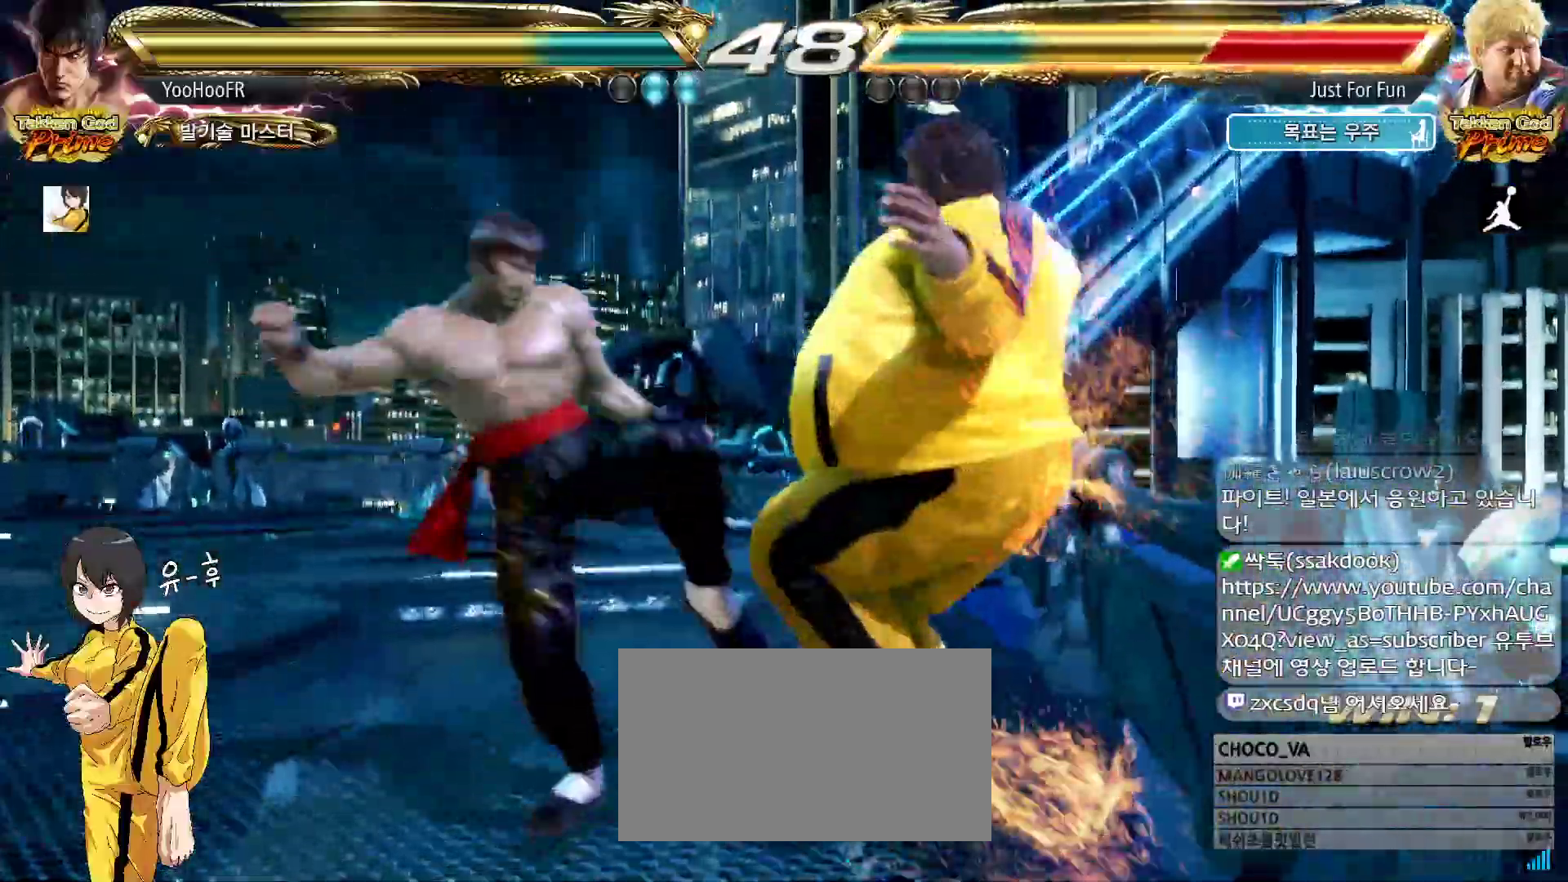
{"dt_ms": 500, "buttons": [], "left_stick": "center", "events": [[50, "CIRCLE", "down"], [400, "CIRCLE", "up"]]}
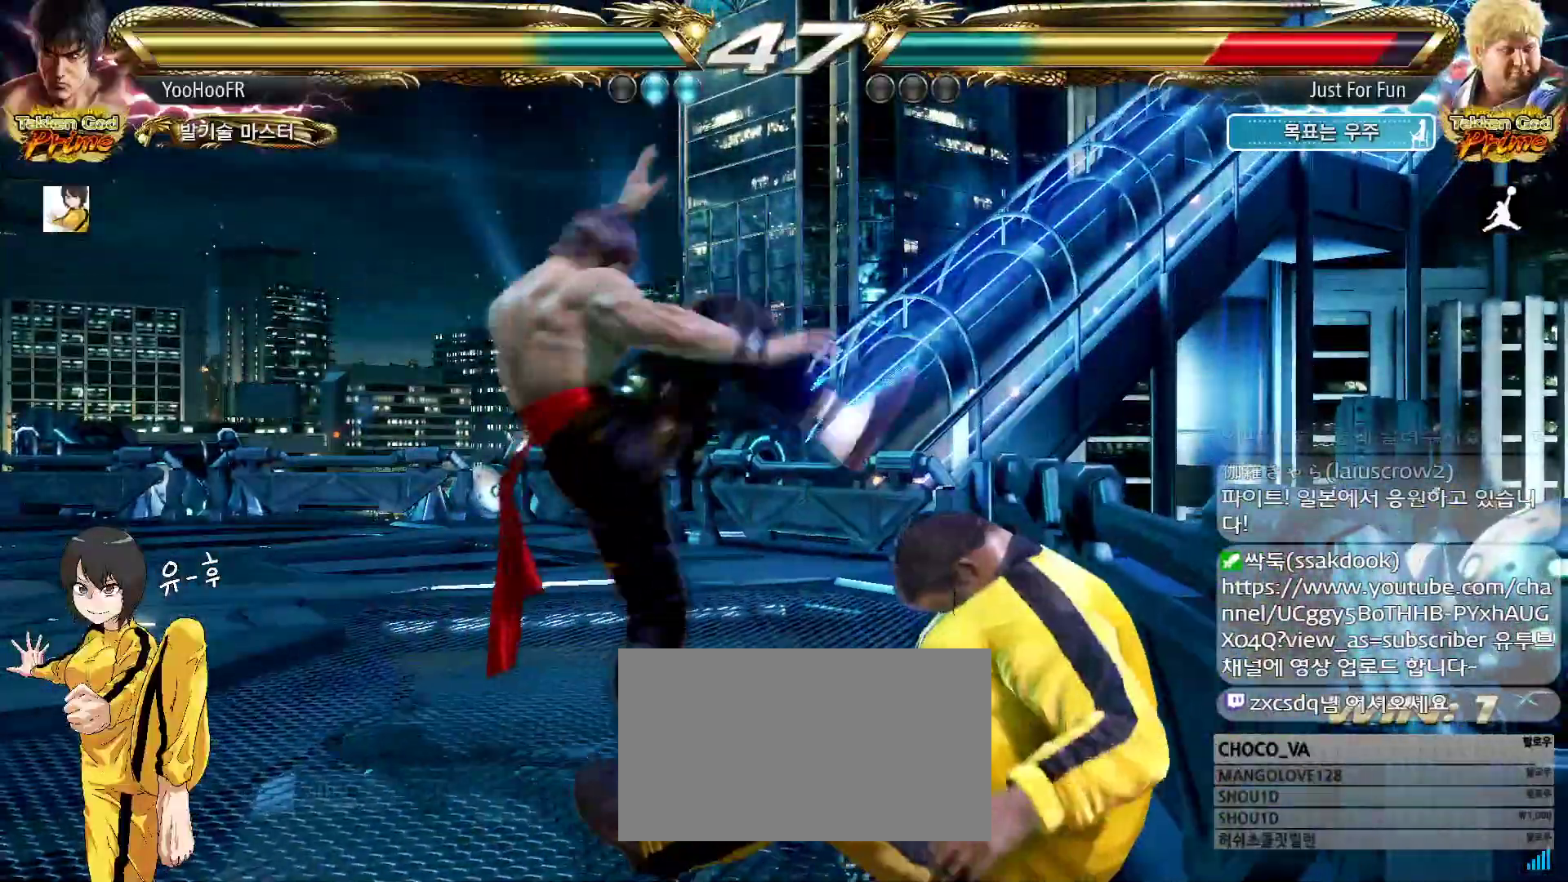
{"dt_ms": 1000, "buttons": ["SQUARE"], "left_stick": "center"}
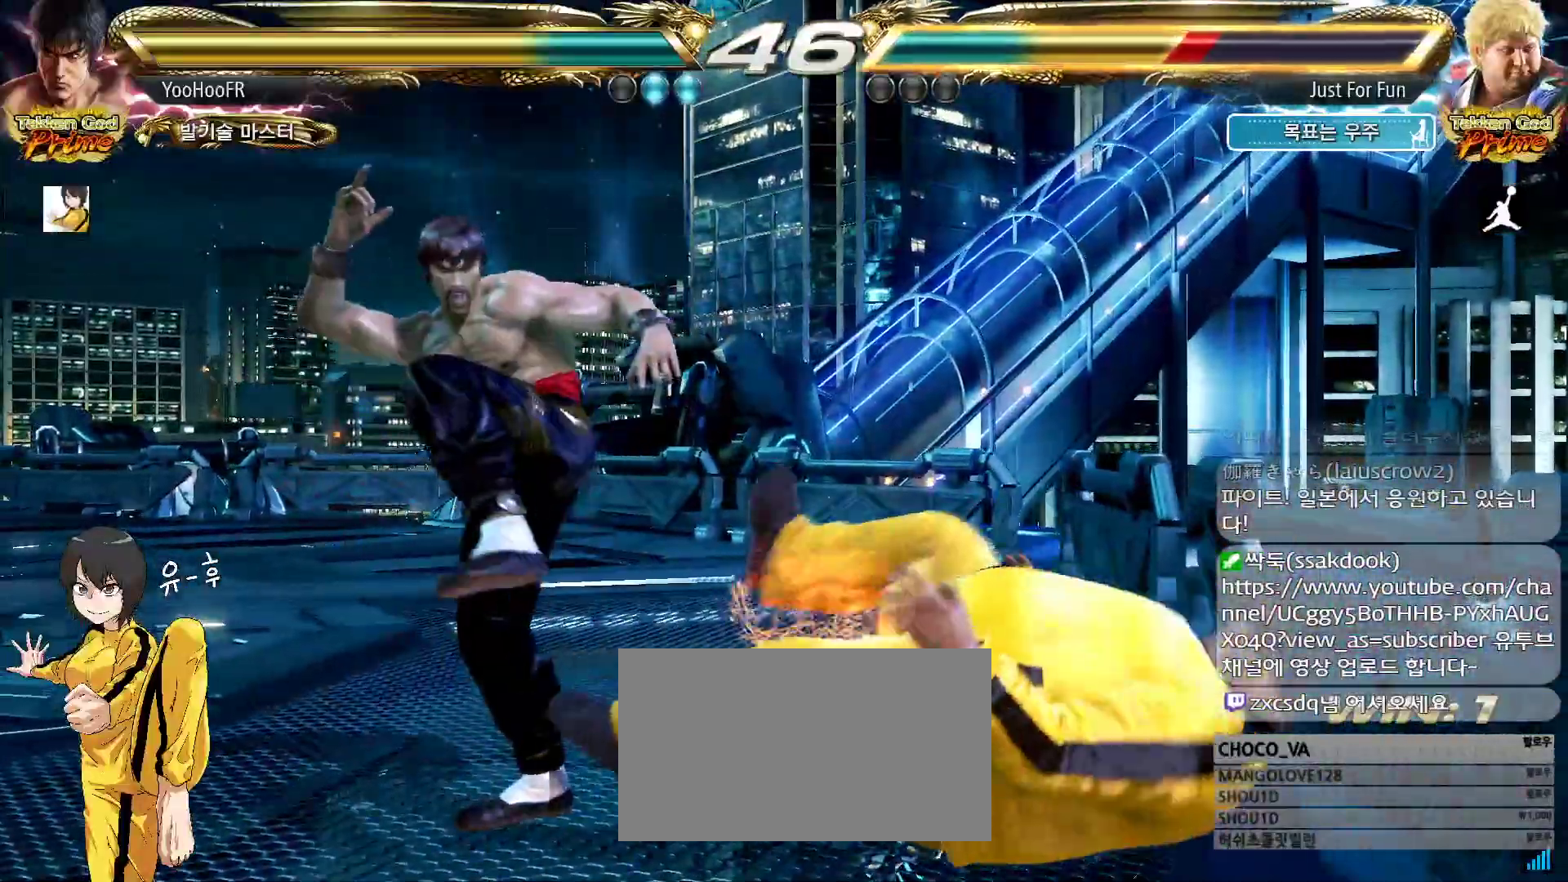
{"dt_ms": 500, "buttons": [], "left_stick": "center", "events": [[150, "left_stick", "down"], [183, "TRIANGLE", "down"], [233, "SQUARE", "up"], [250, "left_stick", "center"], [283, "TRIANGLE", "up"], [383, "CROSS", "down"], [433, "CROSS", "up"]]}
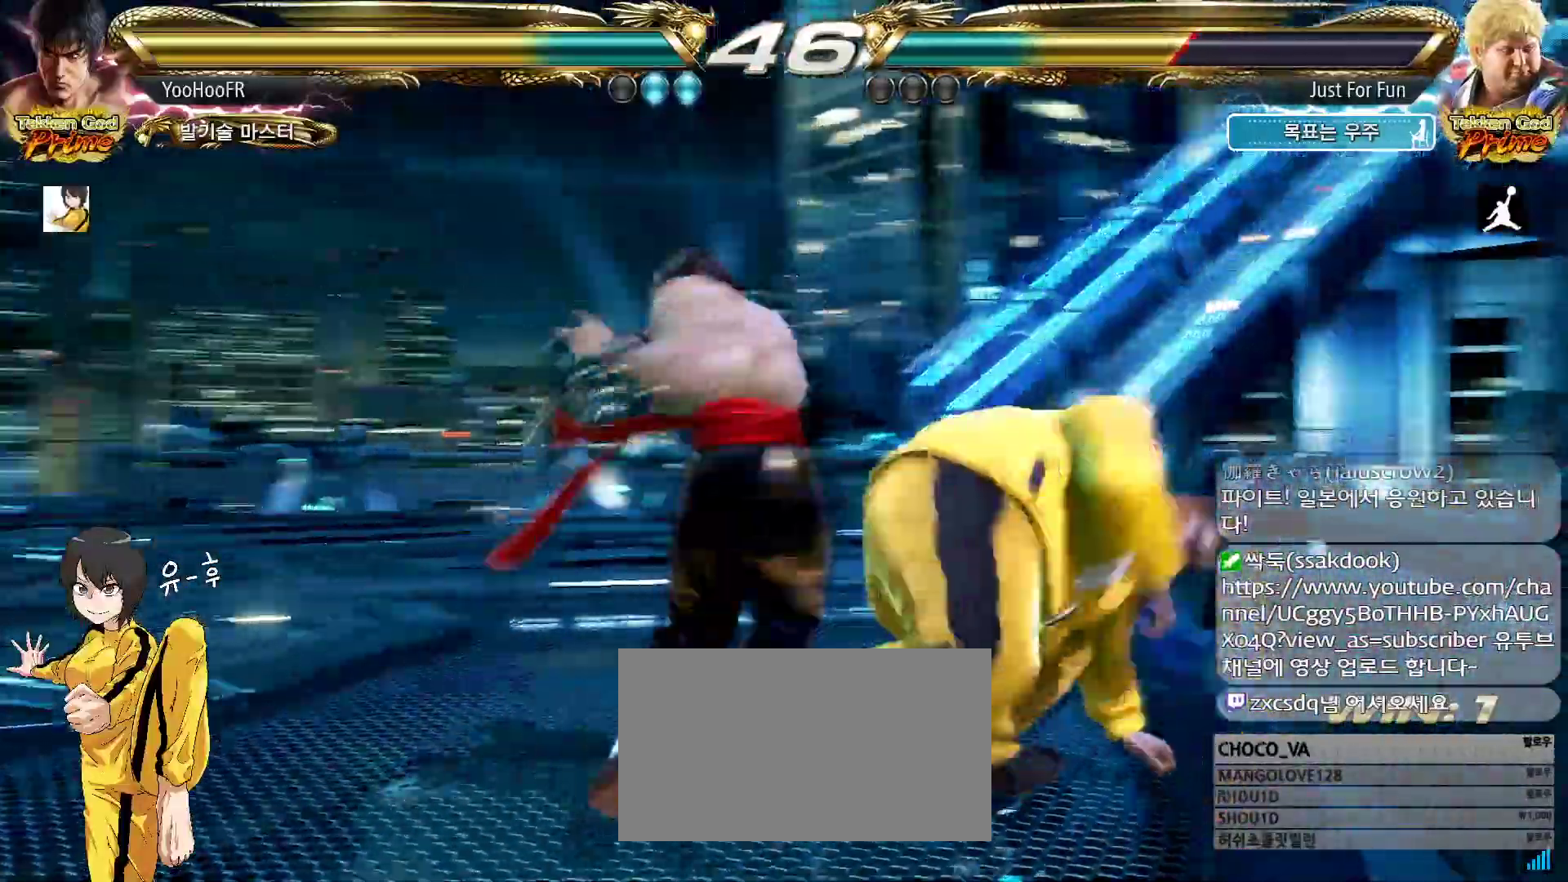
{"dt_ms": 500, "buttons": ["CROSS"], "left_stick": "up", "events": [[17, "CROSS", "down"], [67, "CROSS", "up"], [183, "CROSS", "down"], [500, "left_stick", "up"]]}
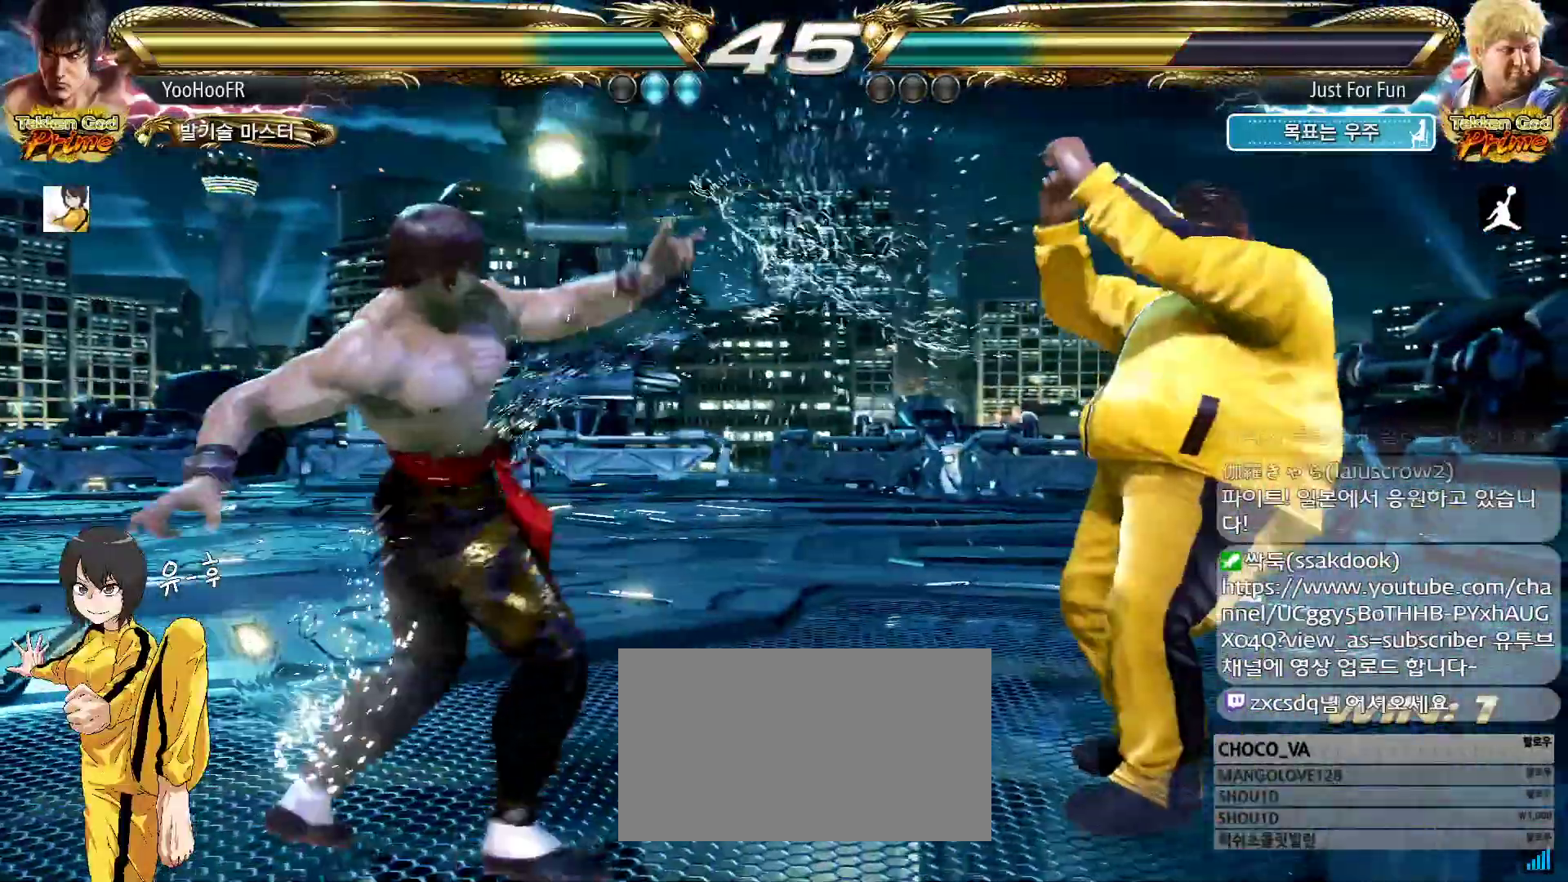
{"dt_ms": 500, "buttons": [], "left_stick": "center", "events": [[67, "CROSS", "up"], [83, "left_stick", "center"], [217, "left_stick", "up"], [400, "left_stick", "center"]]}